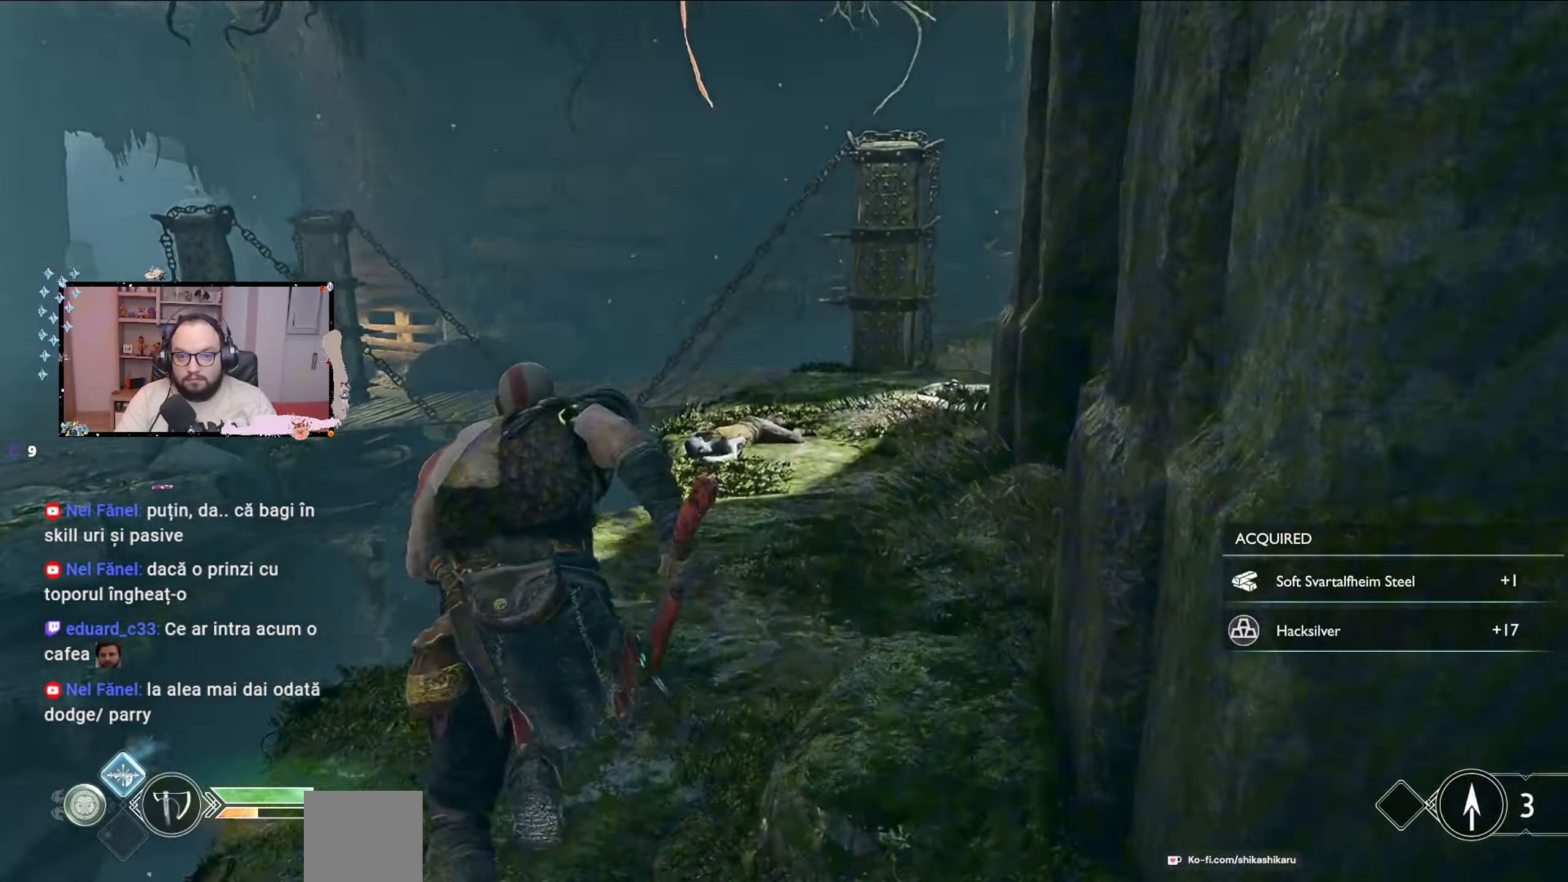
Gameplay with a controller (Xbox layout); each line is a JSON object with the inputs held at the frame after it. "events" lists button and stick changes between this image and that frame as [ms after this image, input, new state], when the widget could be followed in between.
{"buttons": [], "left_stick": "up", "right_stick": "right", "events": [[167, "right_stick", "right"]]}
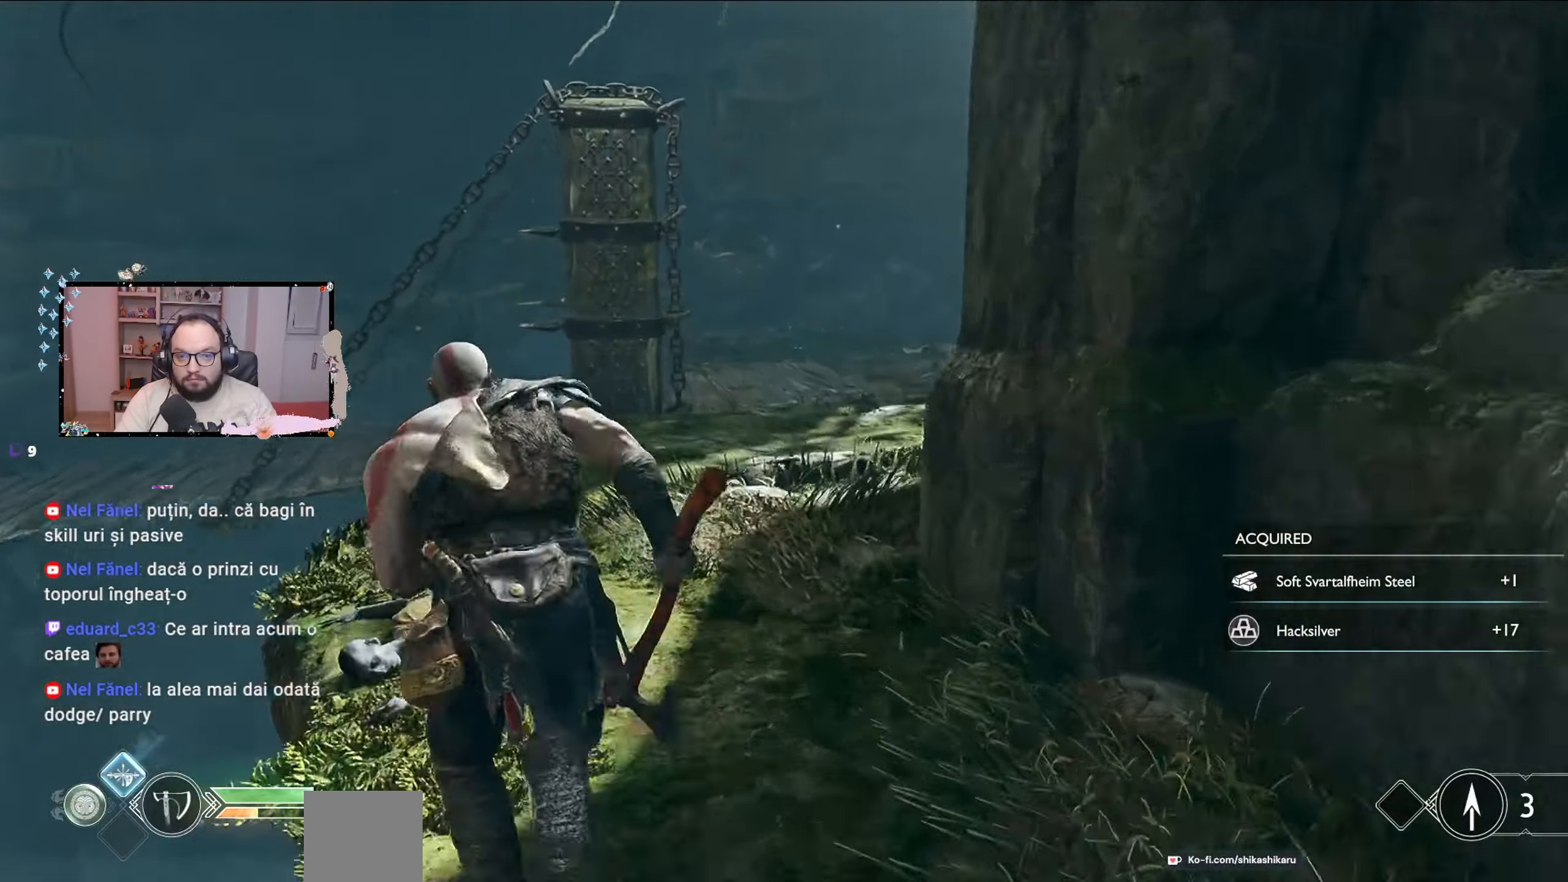
{"buttons": [], "left_stick": "up", "right_stick": "center", "events": [[67, "right_stick", "center"], [167, "left_stick", "up-left"], [400, "left_stick", "up"], [400, "right_stick", "right"], [467, "right_stick", "center"]]}
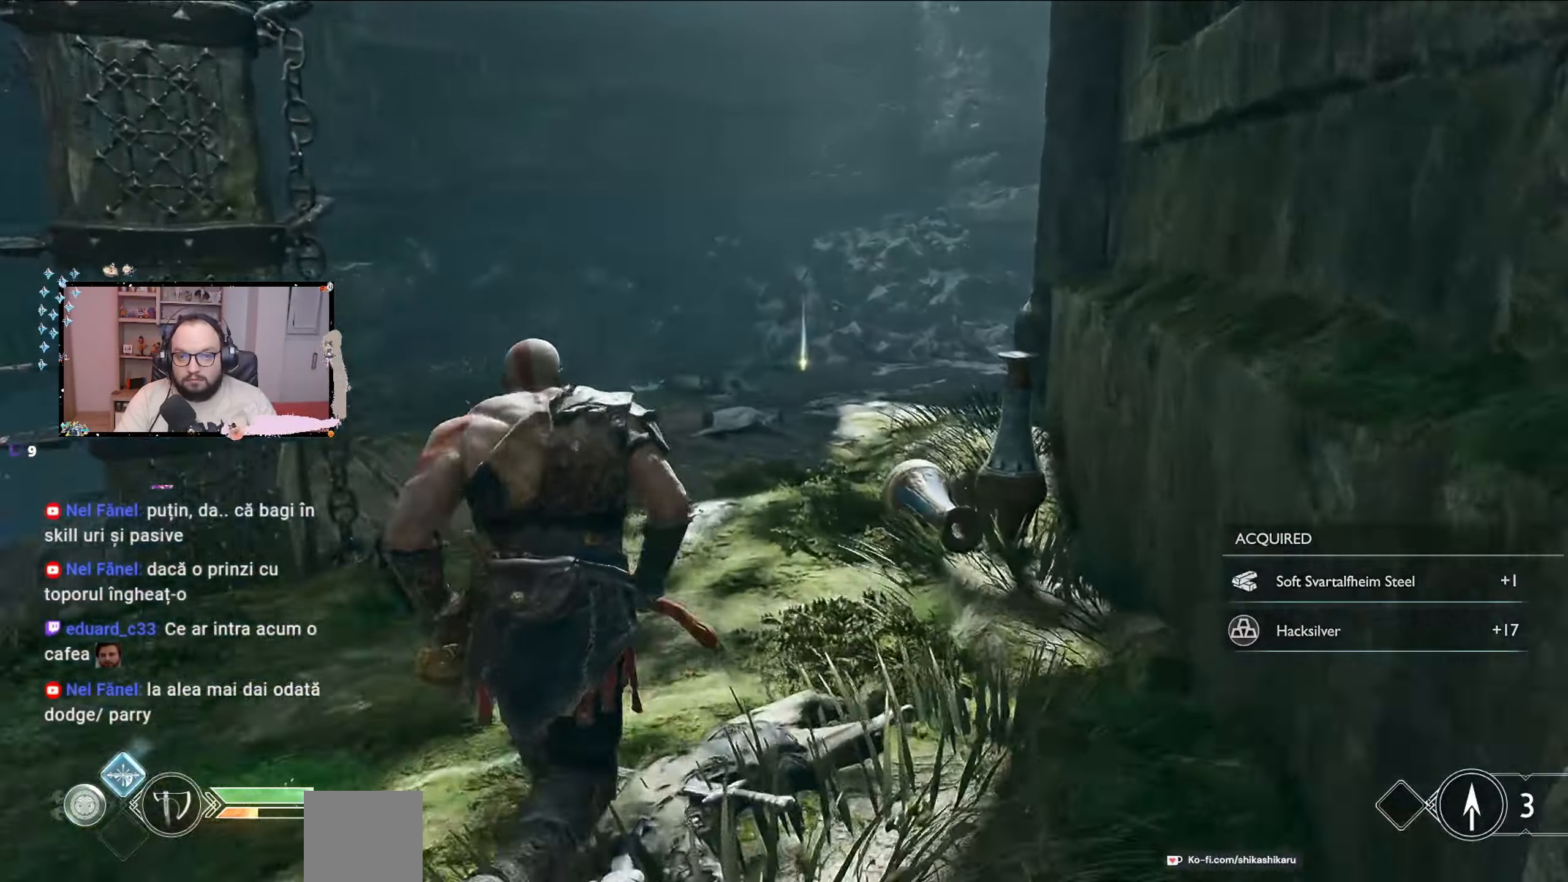
{"buttons": [], "left_stick": "up-left", "right_stick": "center", "events": [[233, "right_stick", "right"], [400, "left_stick", "up-left"], [433, "right_stick", "center"]]}
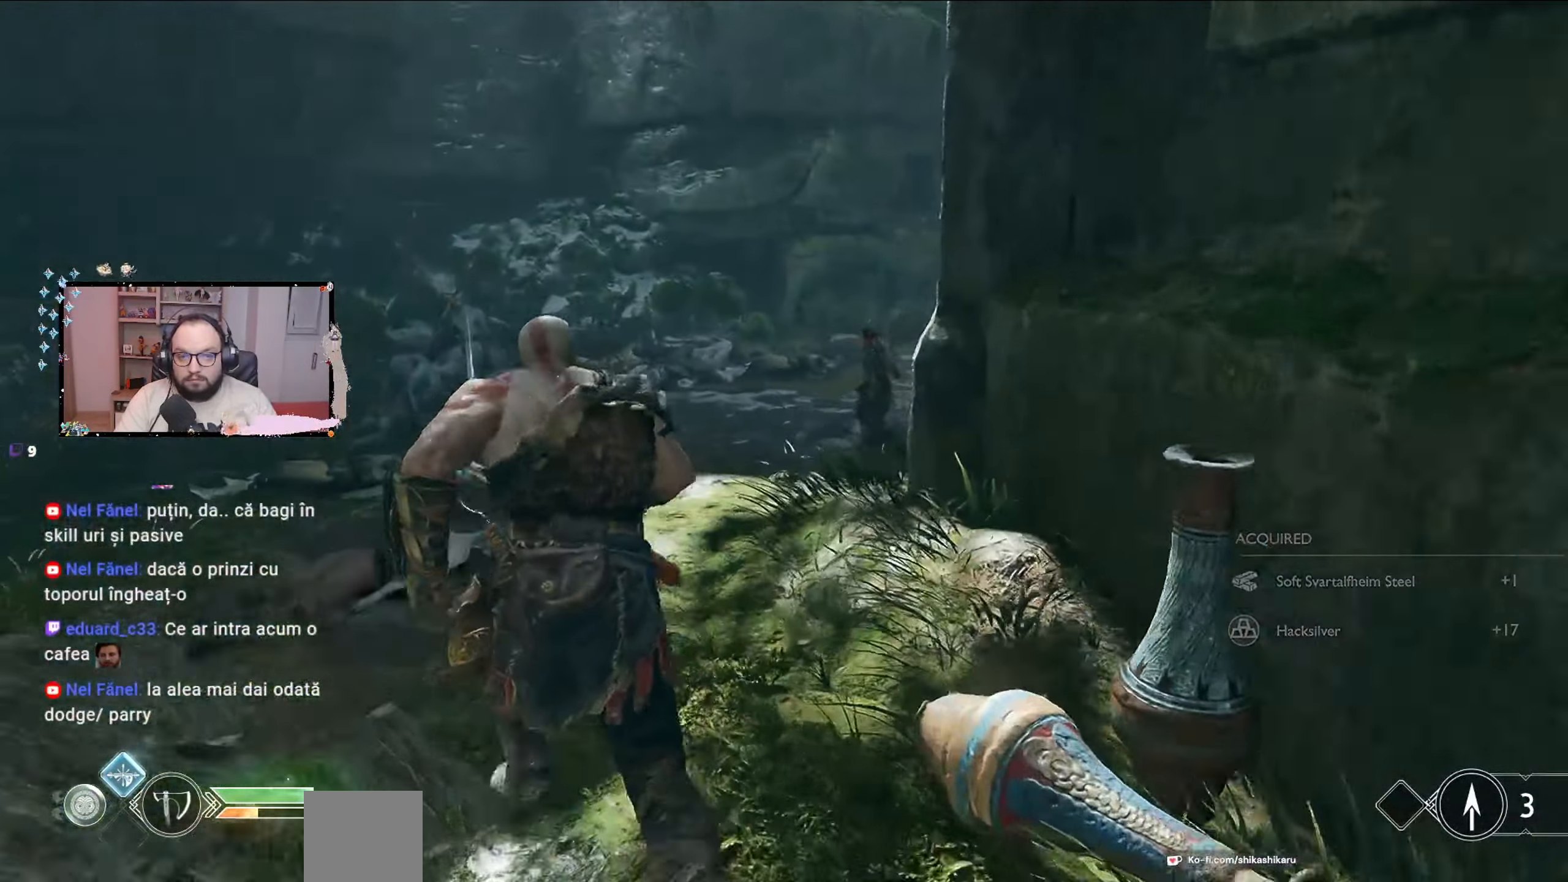
{"buttons": [], "left_stick": "up", "right_stick": "center", "events": [[367, "left_stick", "up"]]}
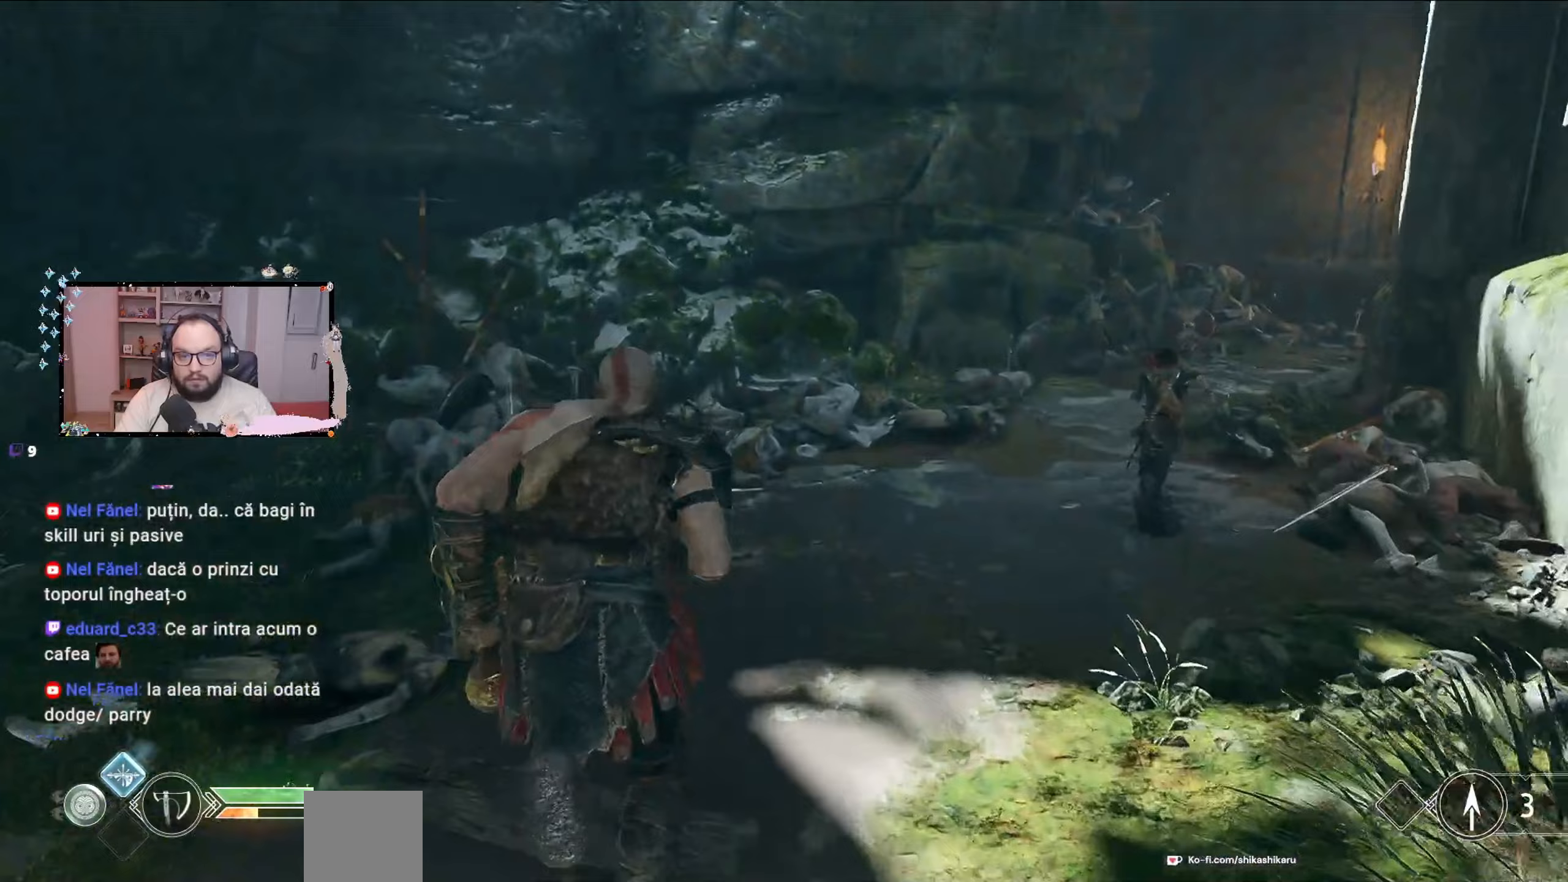
{"buttons": [], "left_stick": "center", "right_stick": "center", "events": [[133, "left_stick", "center"], [200, "B", "down"], [300, "B", "up"], [367, "B", "down"], [433, "B", "up"]]}
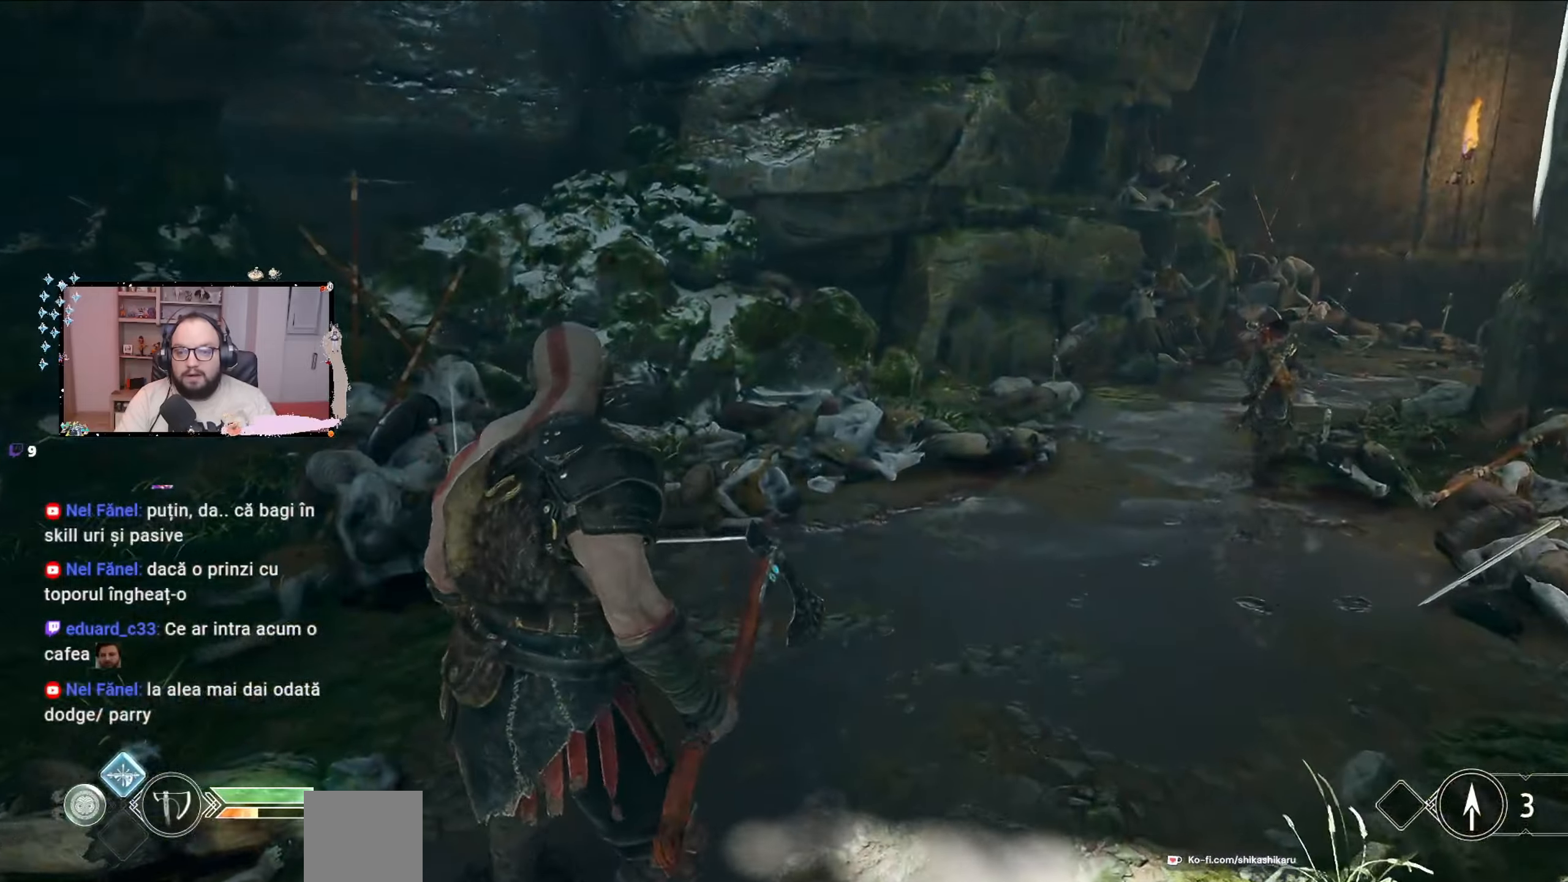
{"buttons": [], "left_stick": "up-left", "right_stick": "center", "events": [[100, "left_stick", "up-left"]]}
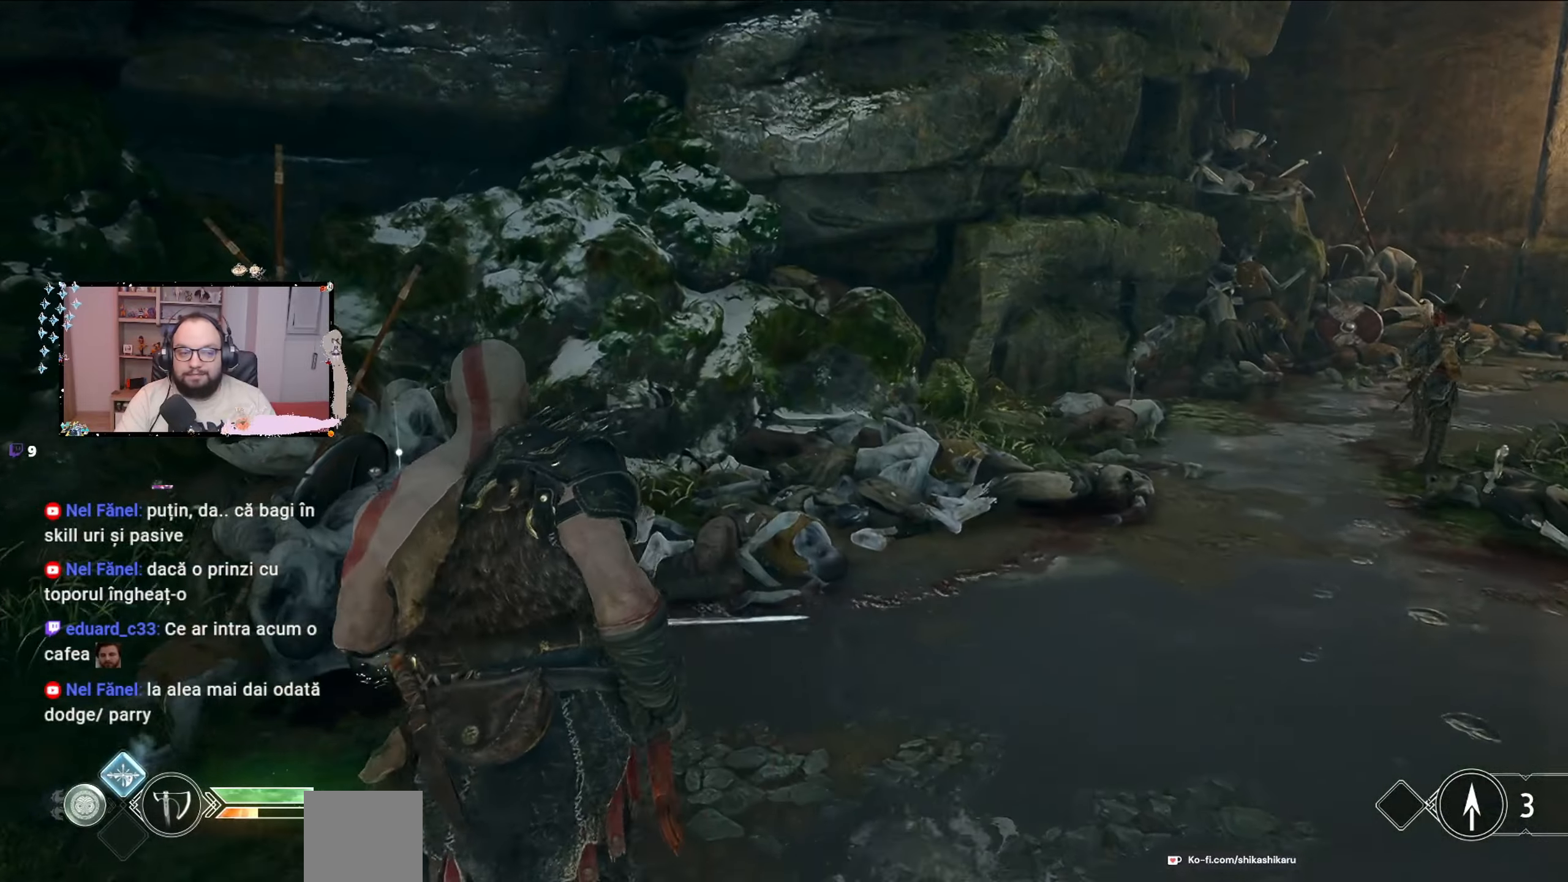
{"buttons": [], "left_stick": "center", "right_stick": "center", "events": [[233, "B", "down"], [300, "B", "up"], [367, "B", "down"], [367, "left_stick", "center"], [433, "B", "up"]]}
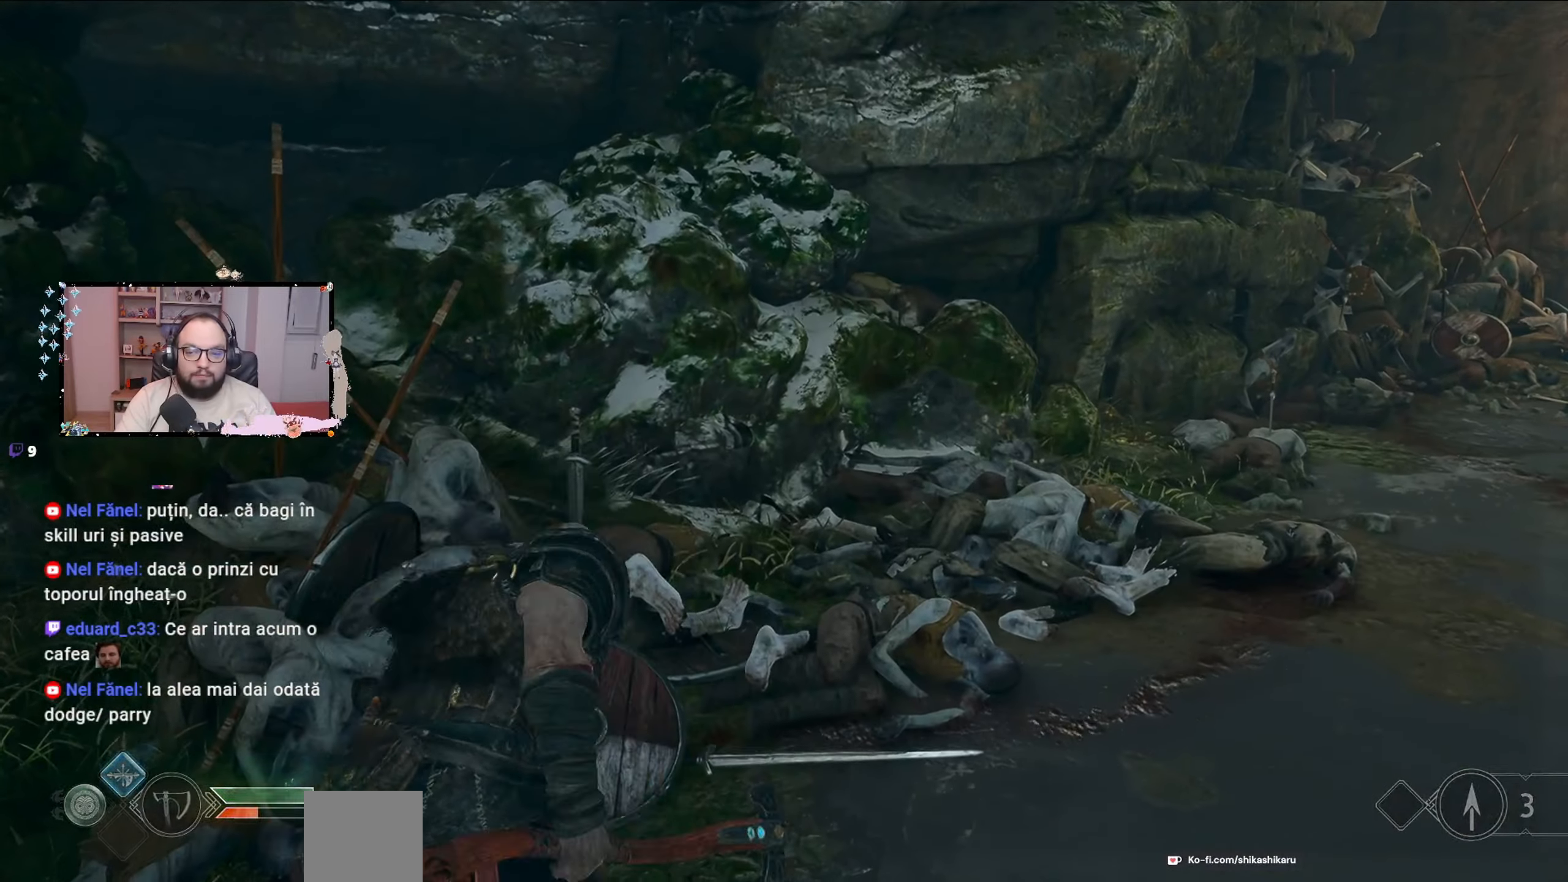
{"buttons": [], "left_stick": "up", "right_stick": "right", "events": [[300, "left_stick", "up"], [333, "right_stick", "right"]]}
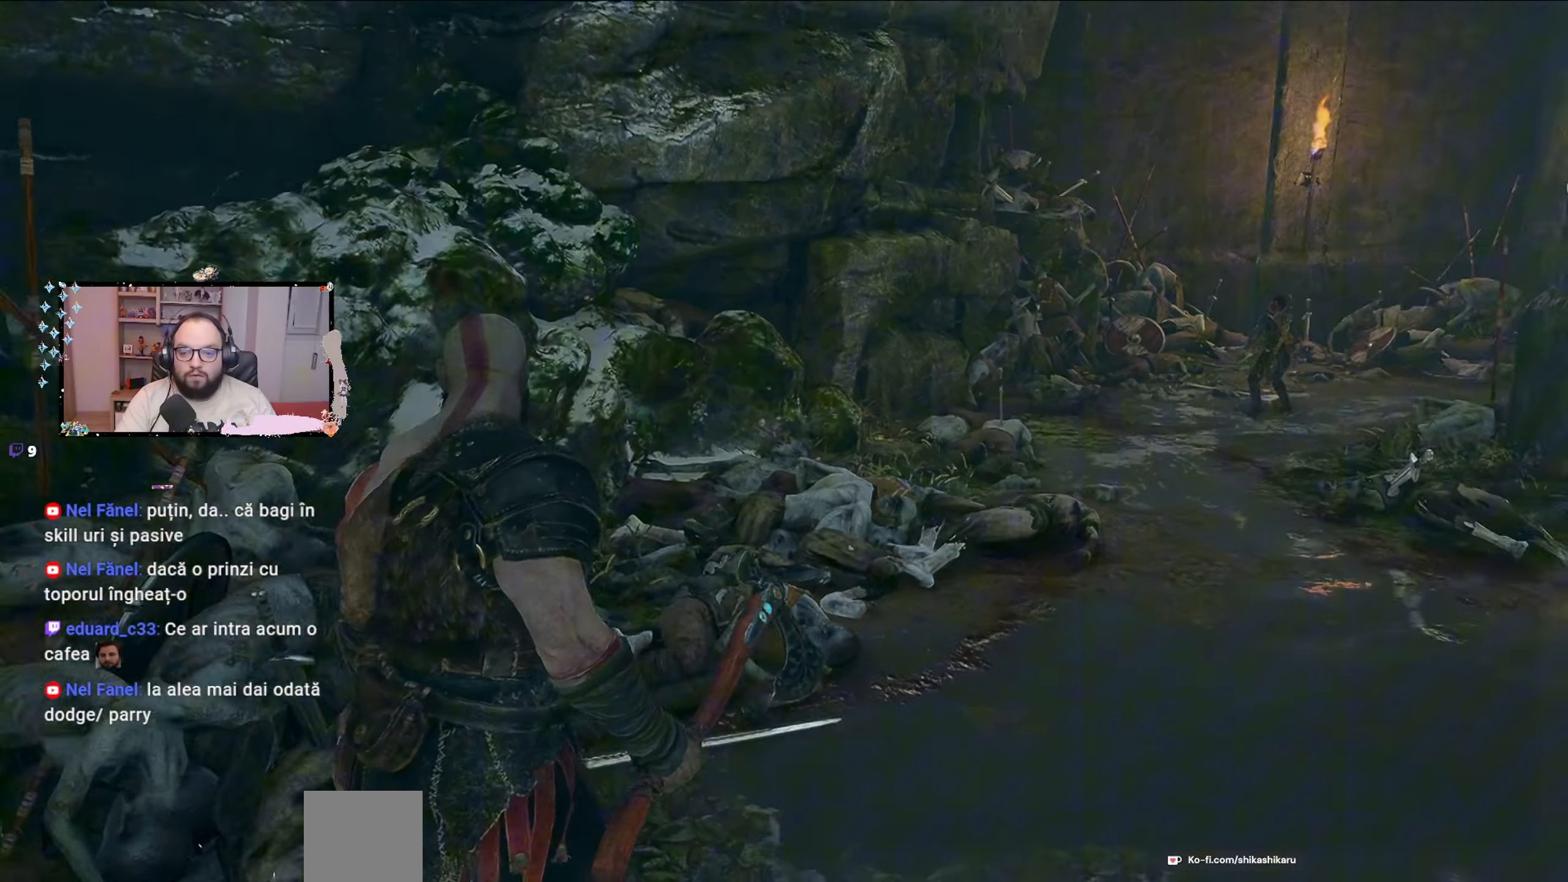
{"buttons": [], "left_stick": "up", "right_stick": "right", "events": [[167, "right_stick", "center"], [400, "right_stick", "right"]]}
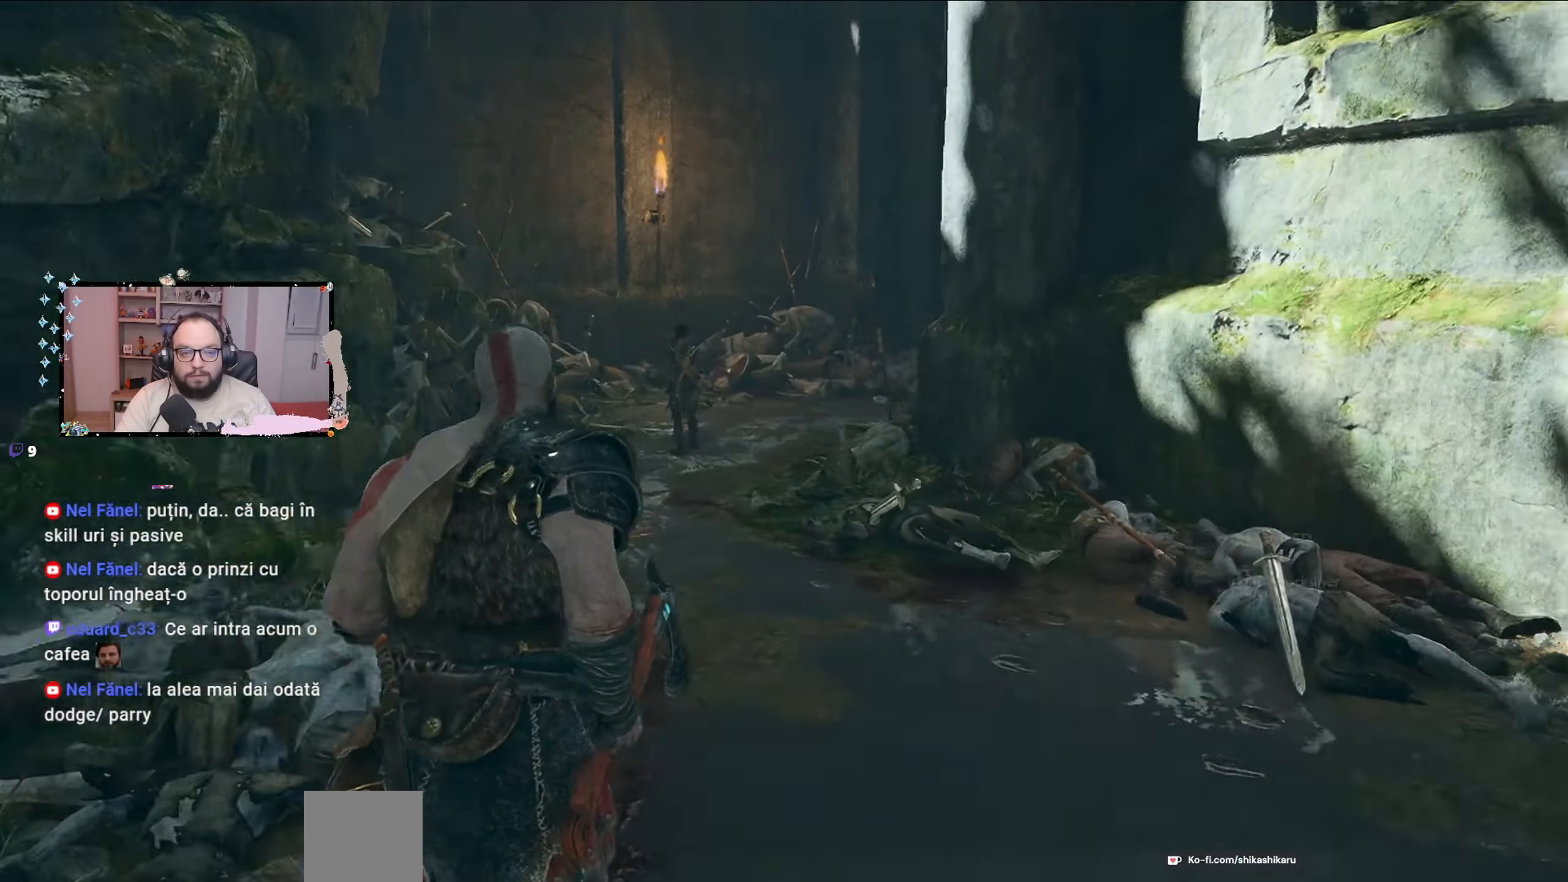
{"buttons": [], "left_stick": "up", "right_stick": "center", "events": [[133, "right_stick", "center"]]}
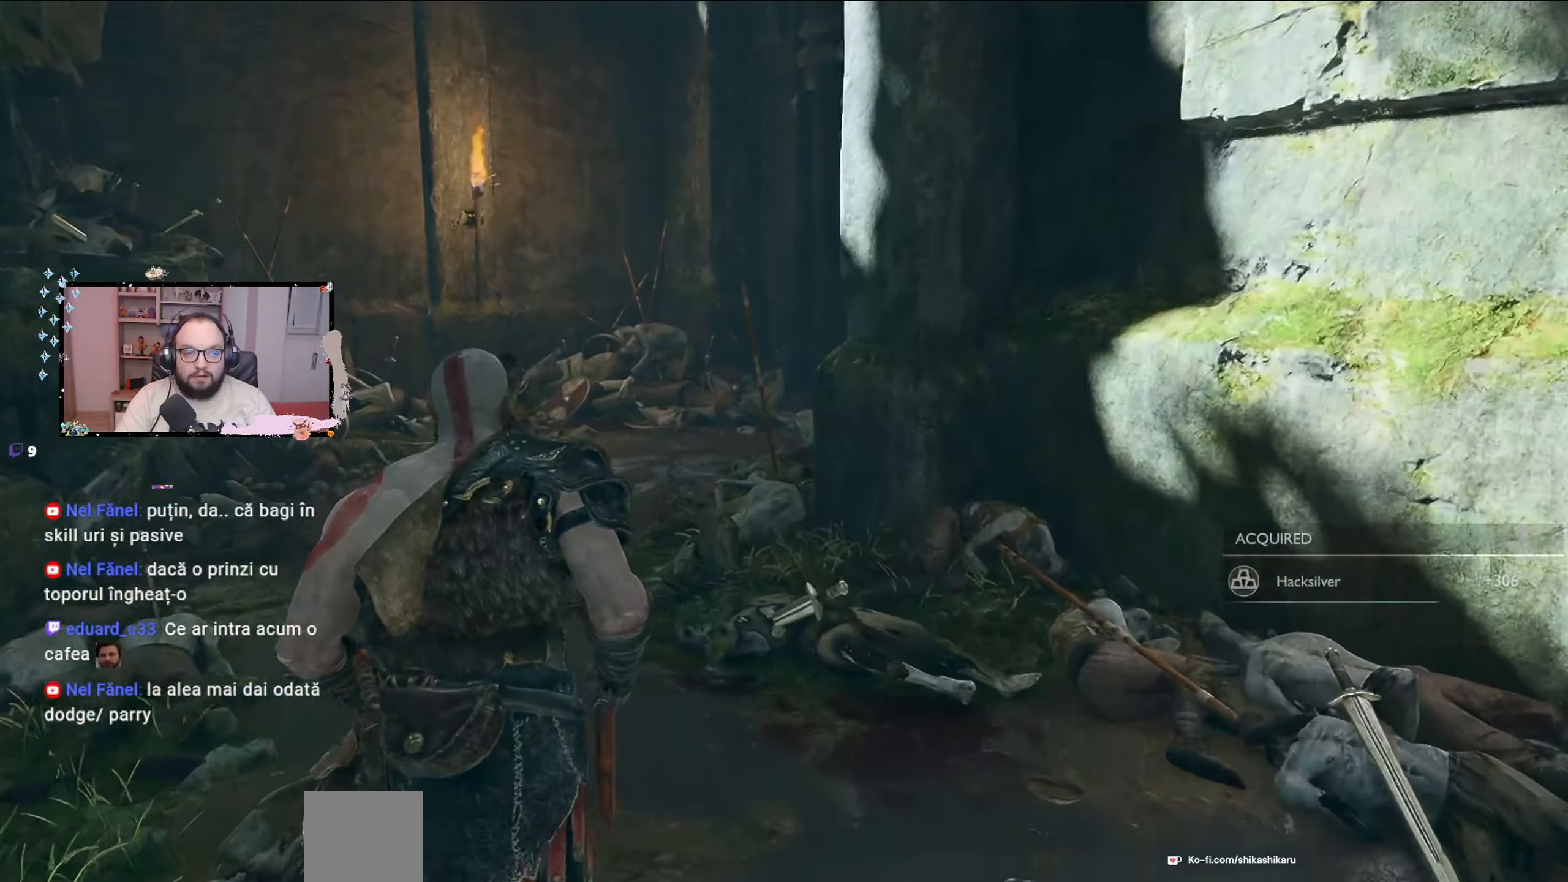
{"buttons": [], "left_stick": "up-left", "right_stick": "center", "events": [[467, "left_stick", "up-left"]]}
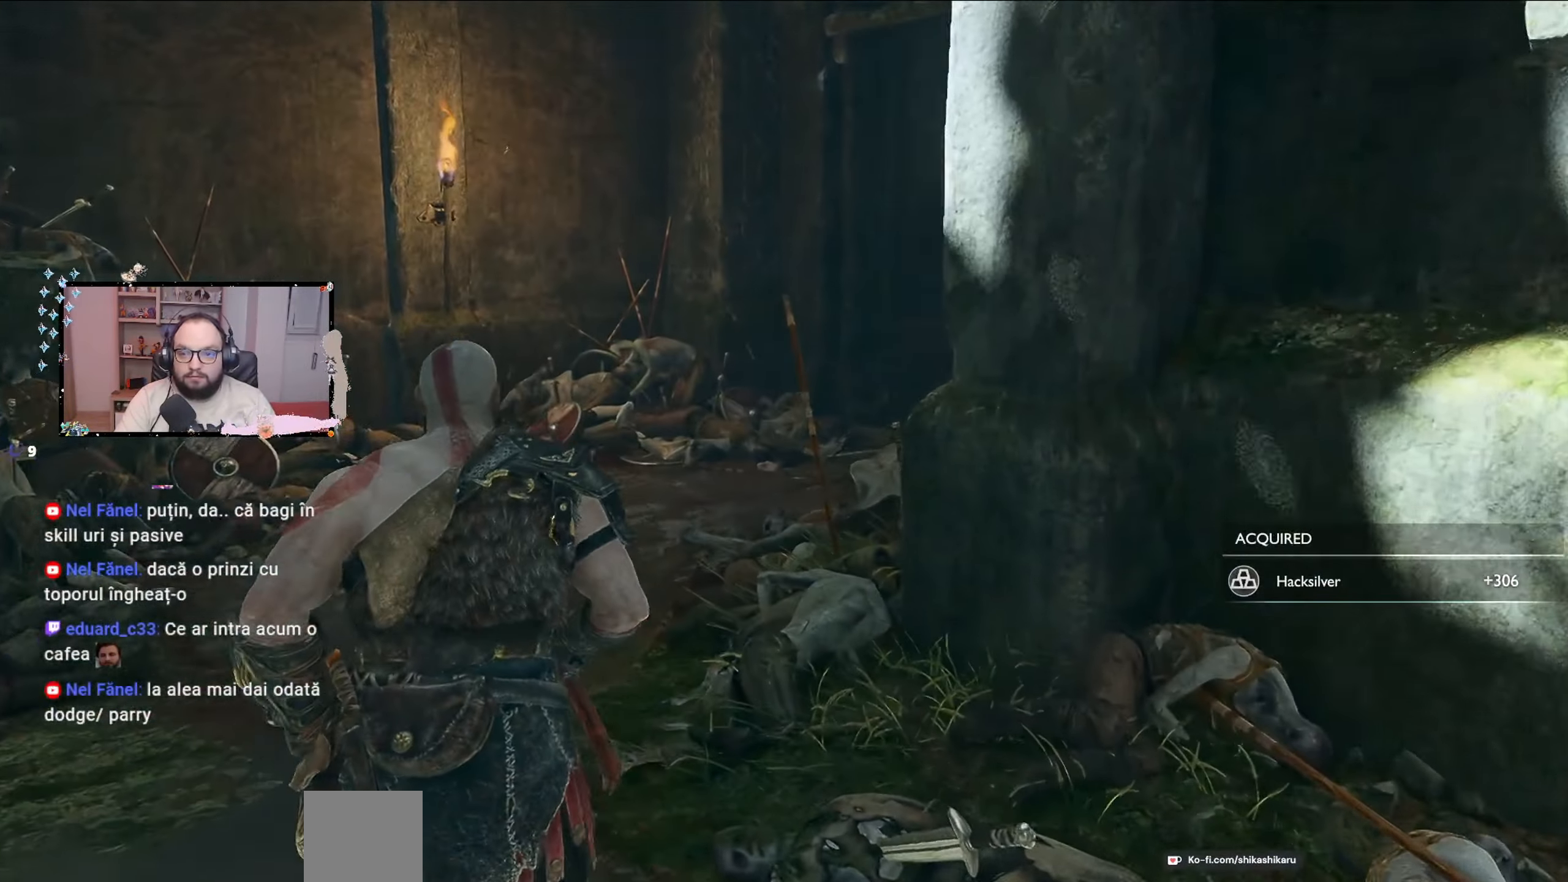
{"buttons": [], "left_stick": "up", "right_stick": "right", "events": [[67, "right_stick", "left"], [200, "left_stick", "up"], [367, "right_stick", "right"]]}
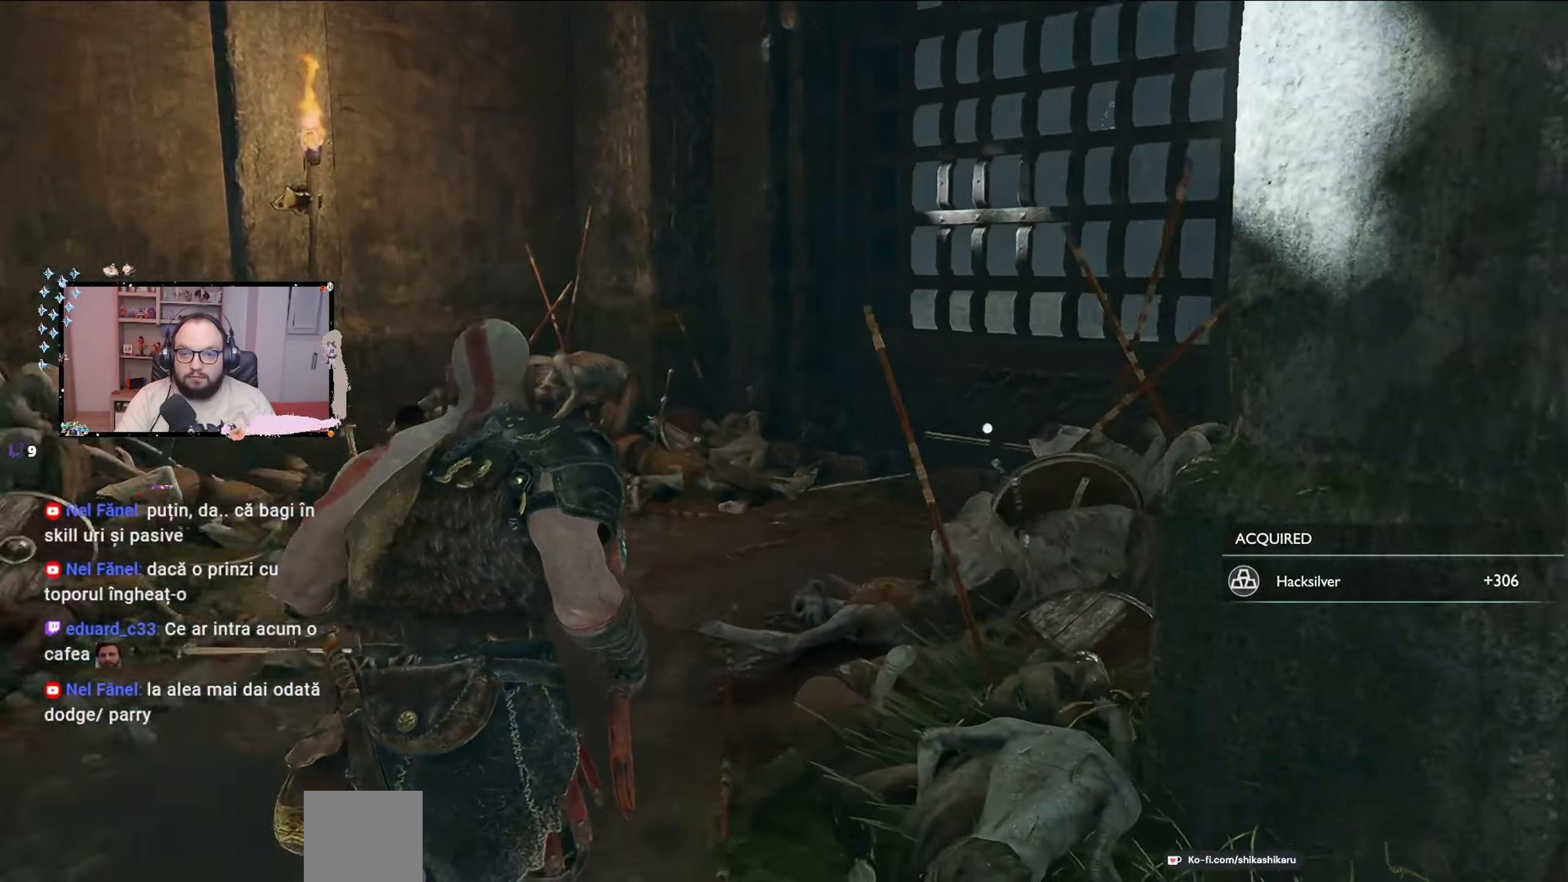
{"buttons": [], "left_stick": "up", "right_stick": "down-right", "events": [[433, "right_stick", "down-right"]]}
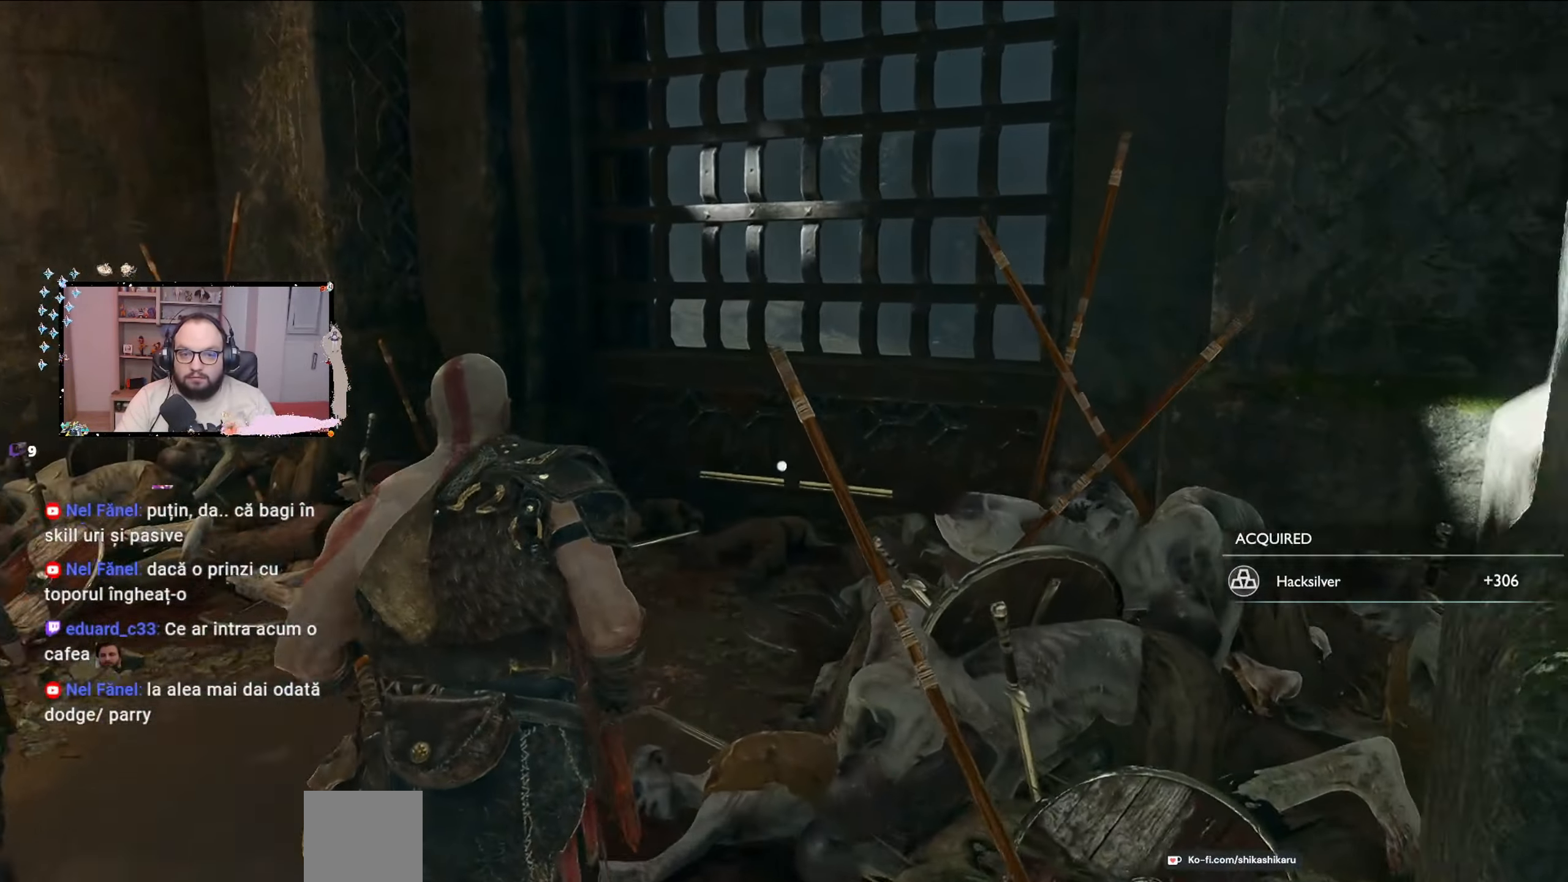
{"buttons": [], "left_stick": "up", "right_stick": "center", "events": [[33, "right_stick", "center"]]}
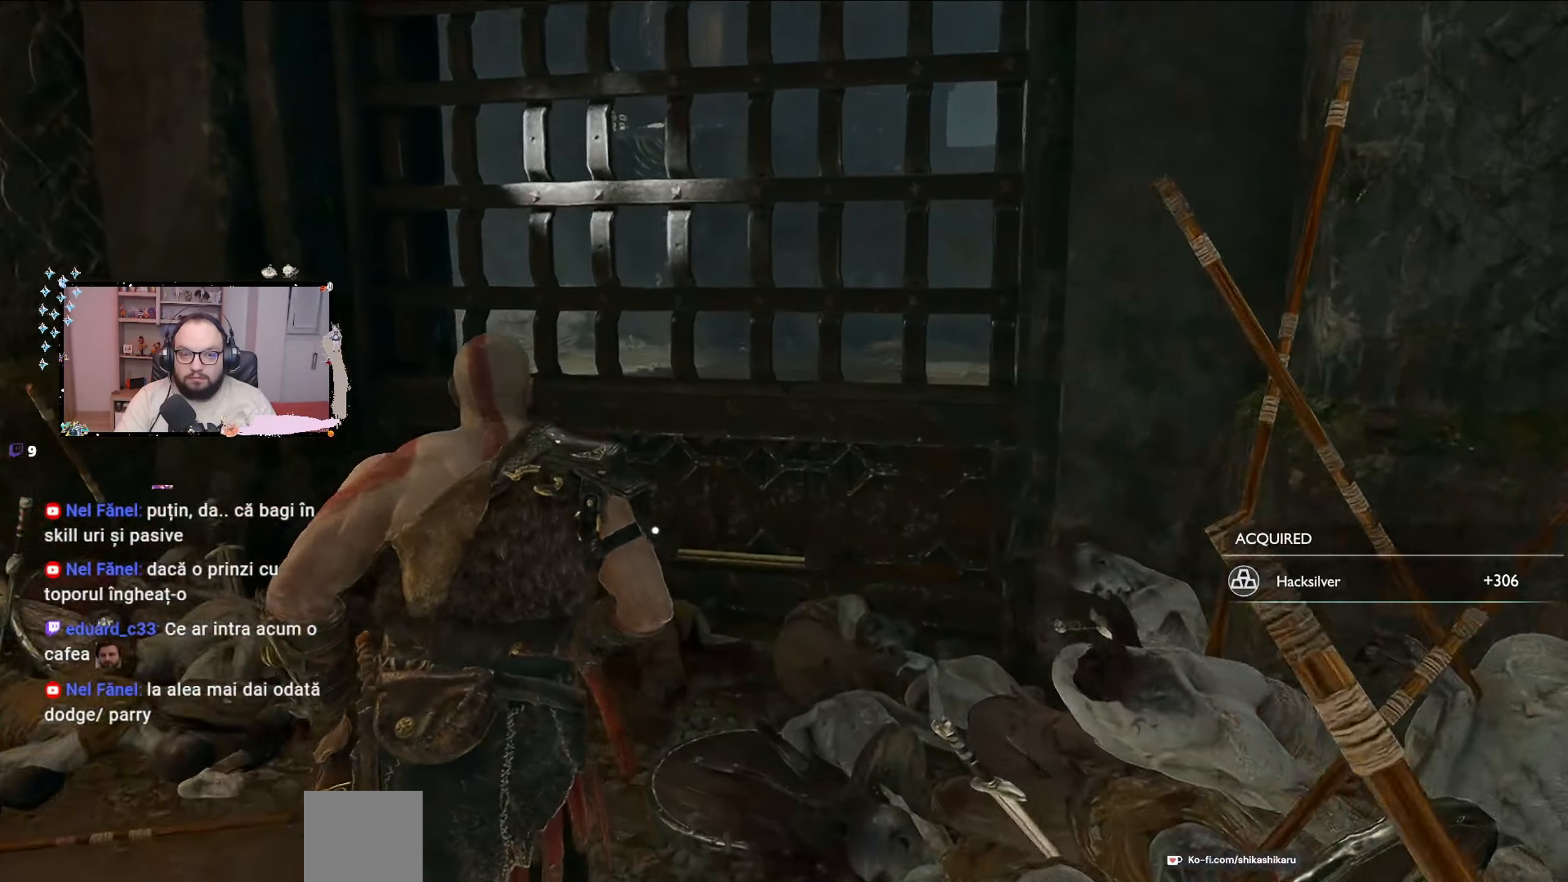
{"buttons": [], "left_stick": "up", "right_stick": "center", "events": [[33, "right_stick", "right"], [200, "right_stick", "center"]]}
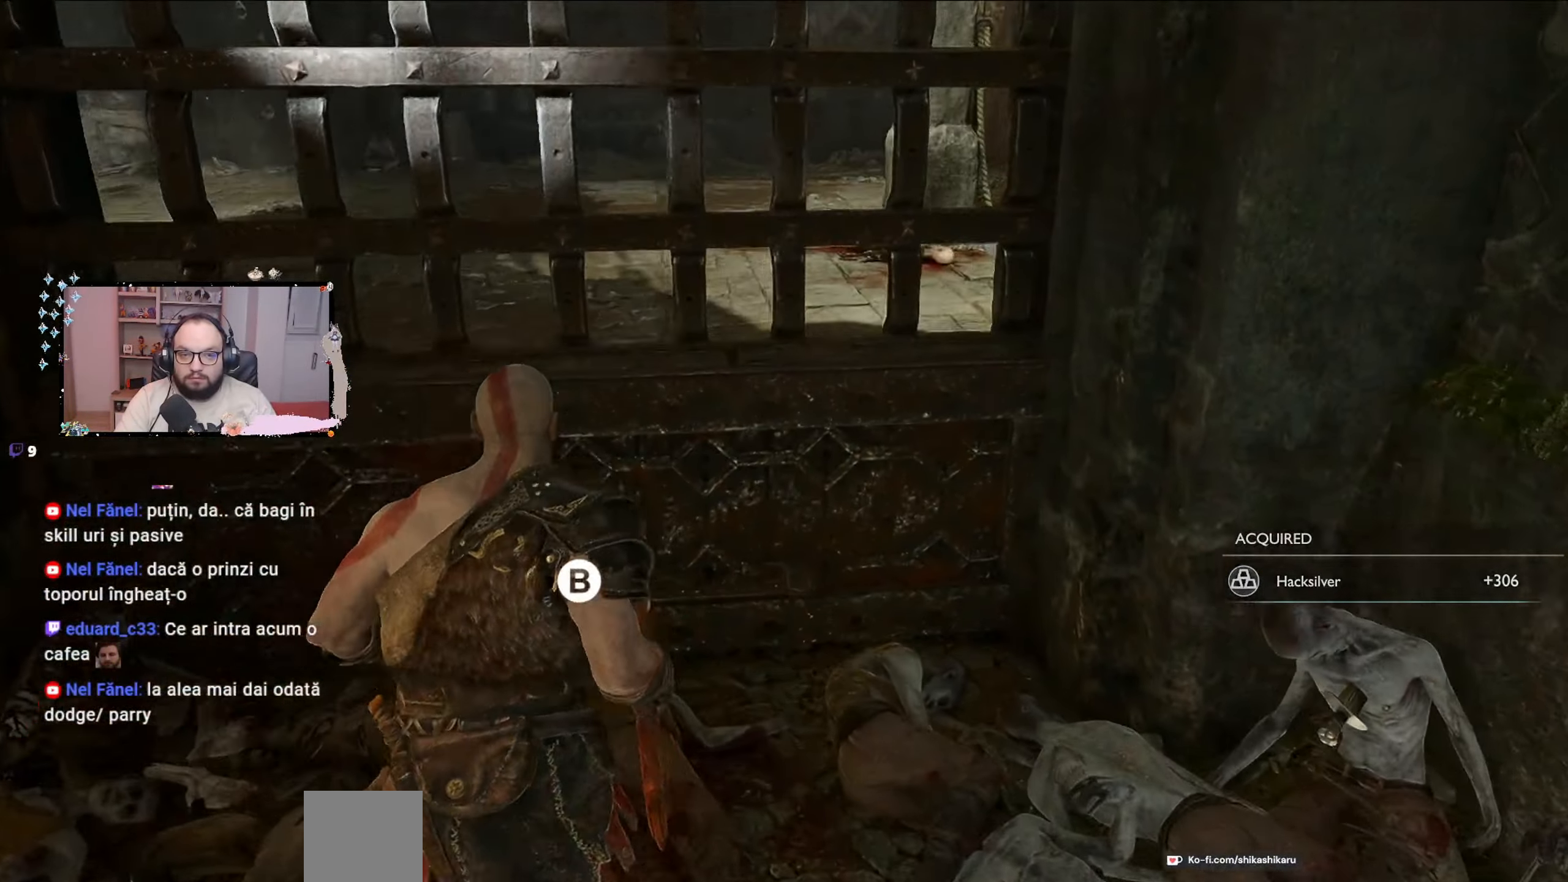
{"buttons": [], "left_stick": "center", "right_stick": "up", "events": [[100, "left_stick", "up-left"], [133, "right_stick", "down-right"], [333, "right_stick", "center"], [367, "left_stick", "center"], [467, "right_stick", "up"]]}
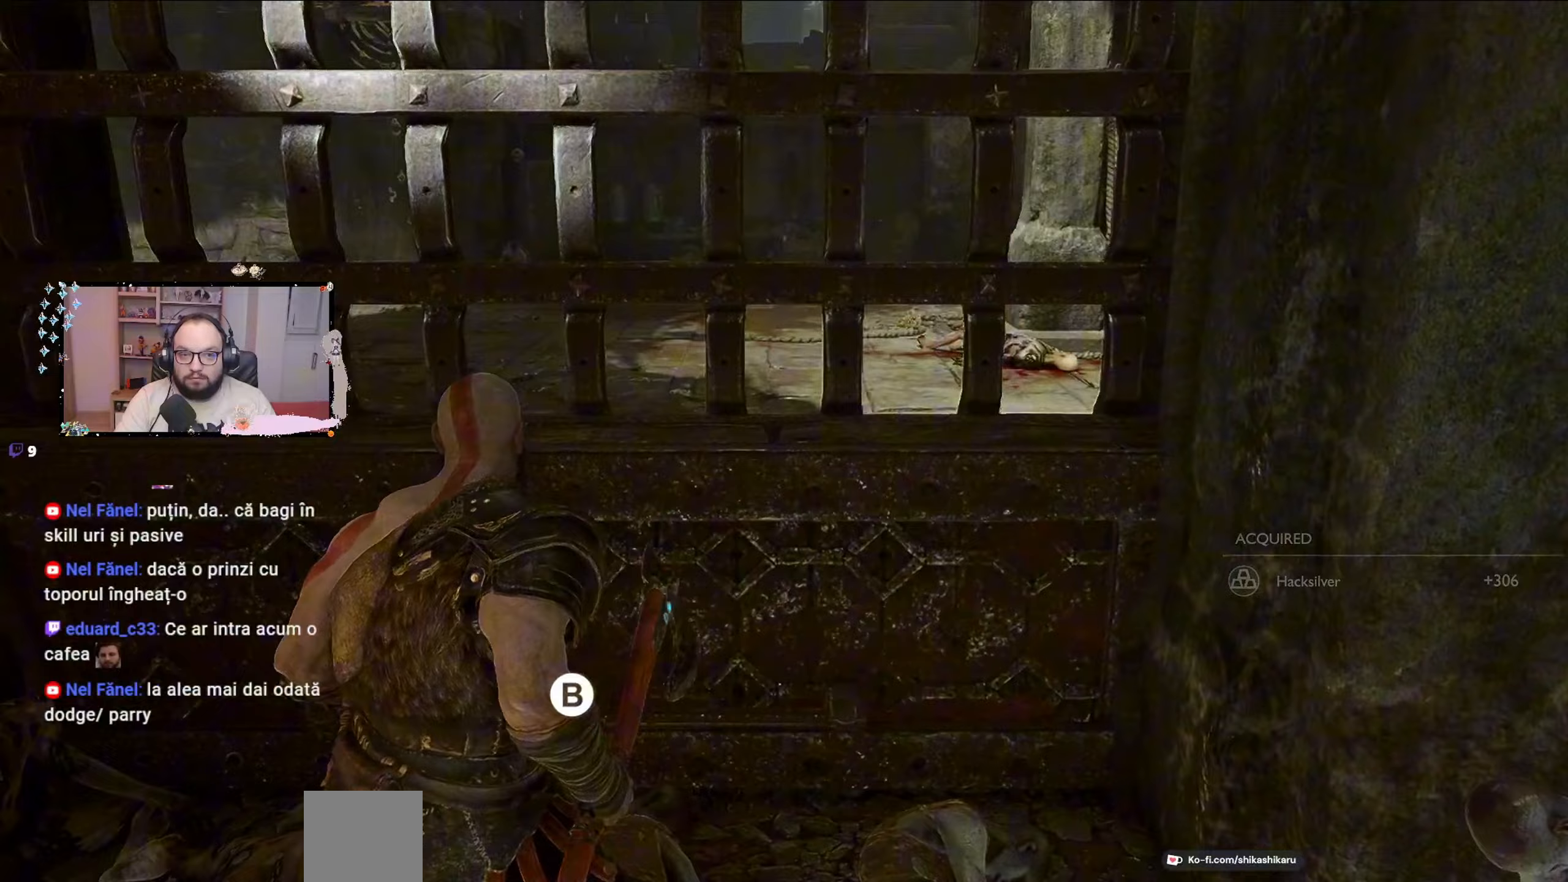
{"buttons": [], "left_stick": "center", "right_stick": "left", "events": [[33, "right_stick", "up-left"], [233, "right_stick", "left"], [367, "right_stick", "center"], [500, "right_stick", "left"]]}
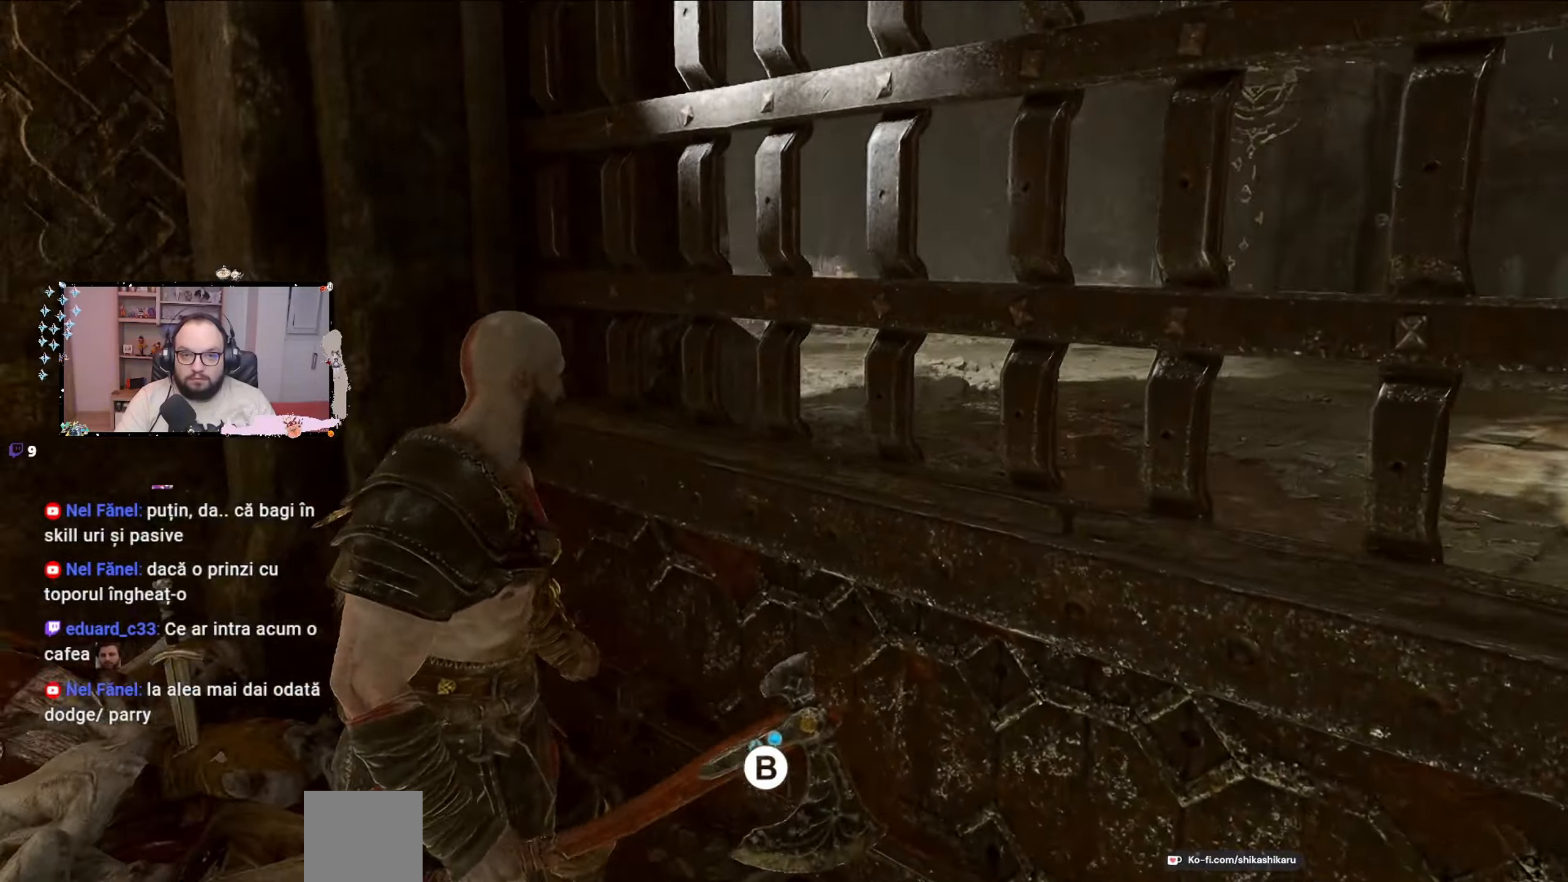
{"buttons": [], "left_stick": "right", "right_stick": "center", "events": [[233, "right_stick", "center"], [367, "left_stick", "right"]]}
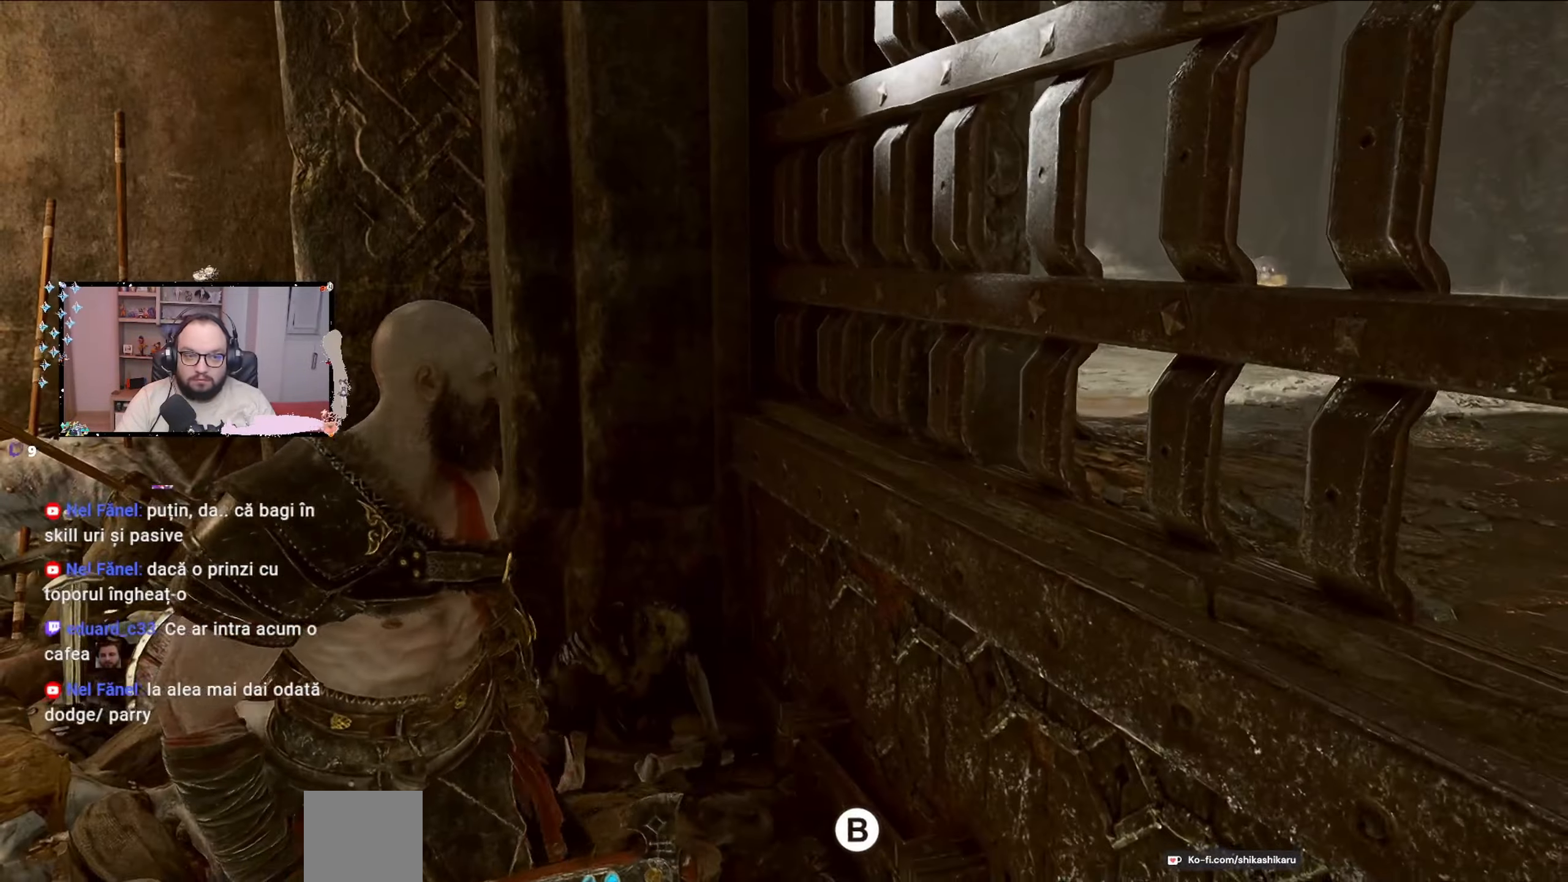
{"buttons": [], "left_stick": "left", "right_stick": "left", "events": [[67, "right_stick", "left"], [133, "left_stick", "center"], [200, "right_stick", "center"], [400, "left_stick", "left"], [400, "right_stick", "left"]]}
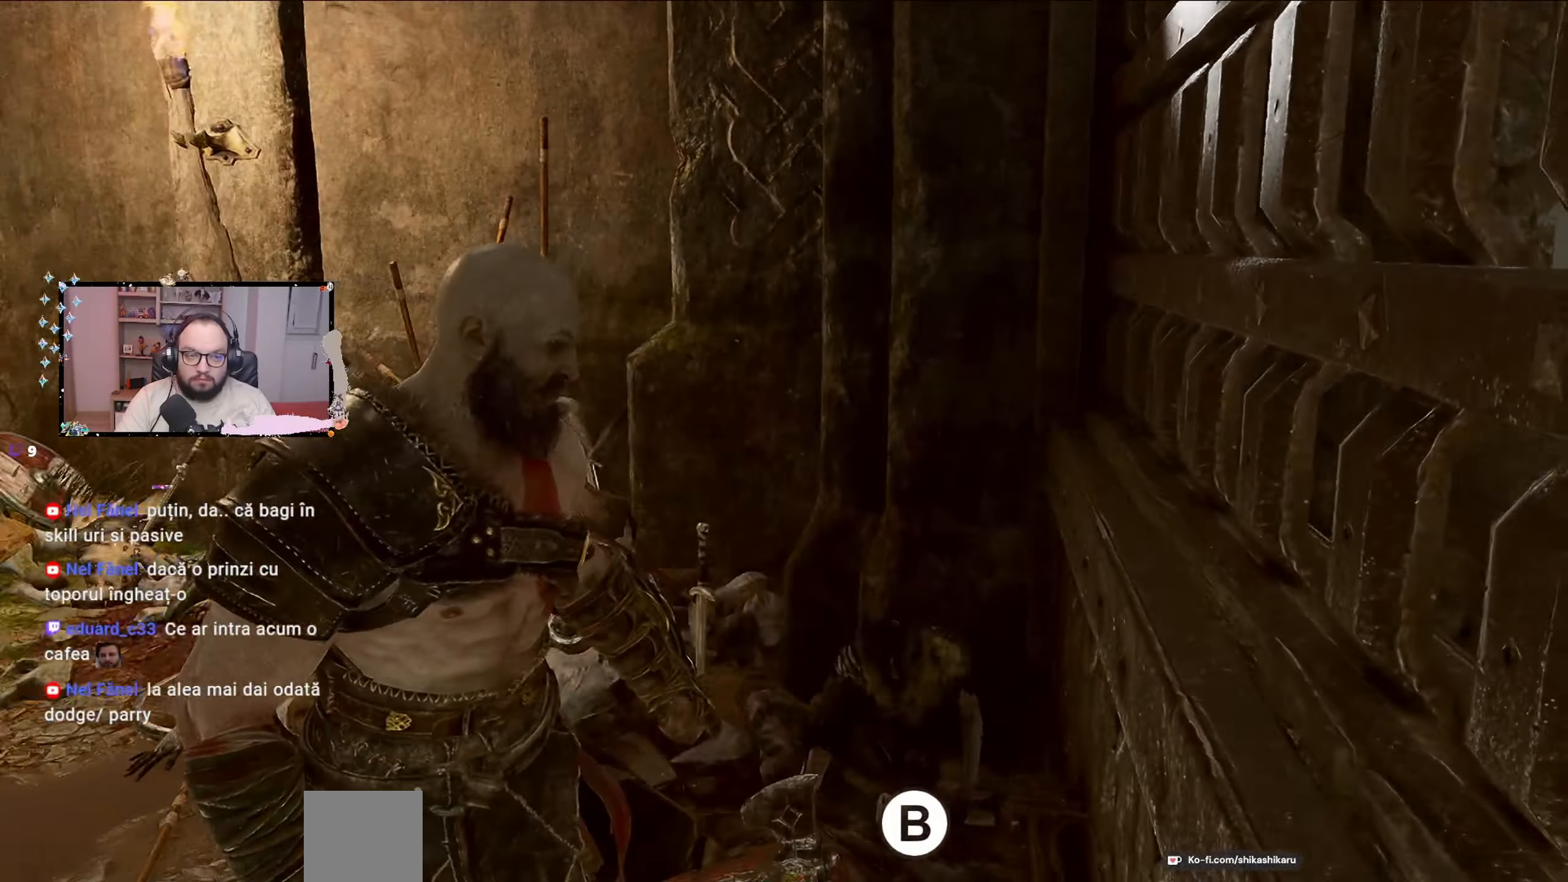
{"buttons": [], "left_stick": "up", "right_stick": "left", "events": [[100, "left_stick", "up-left"], [433, "left_stick", "up"]]}
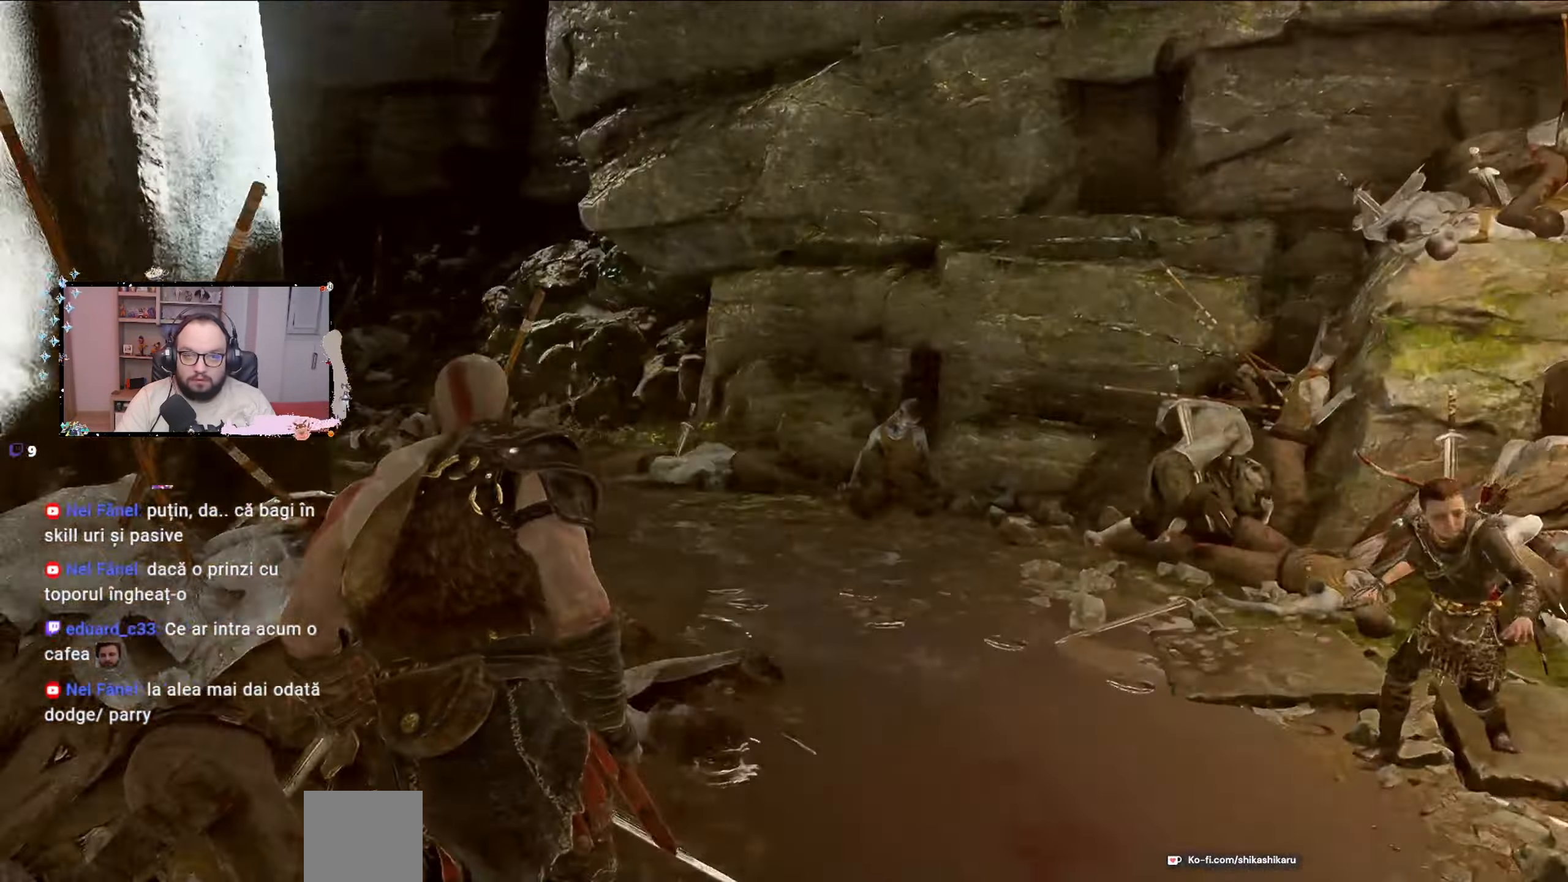
{"buttons": [], "left_stick": "up-right", "right_stick": "center"}
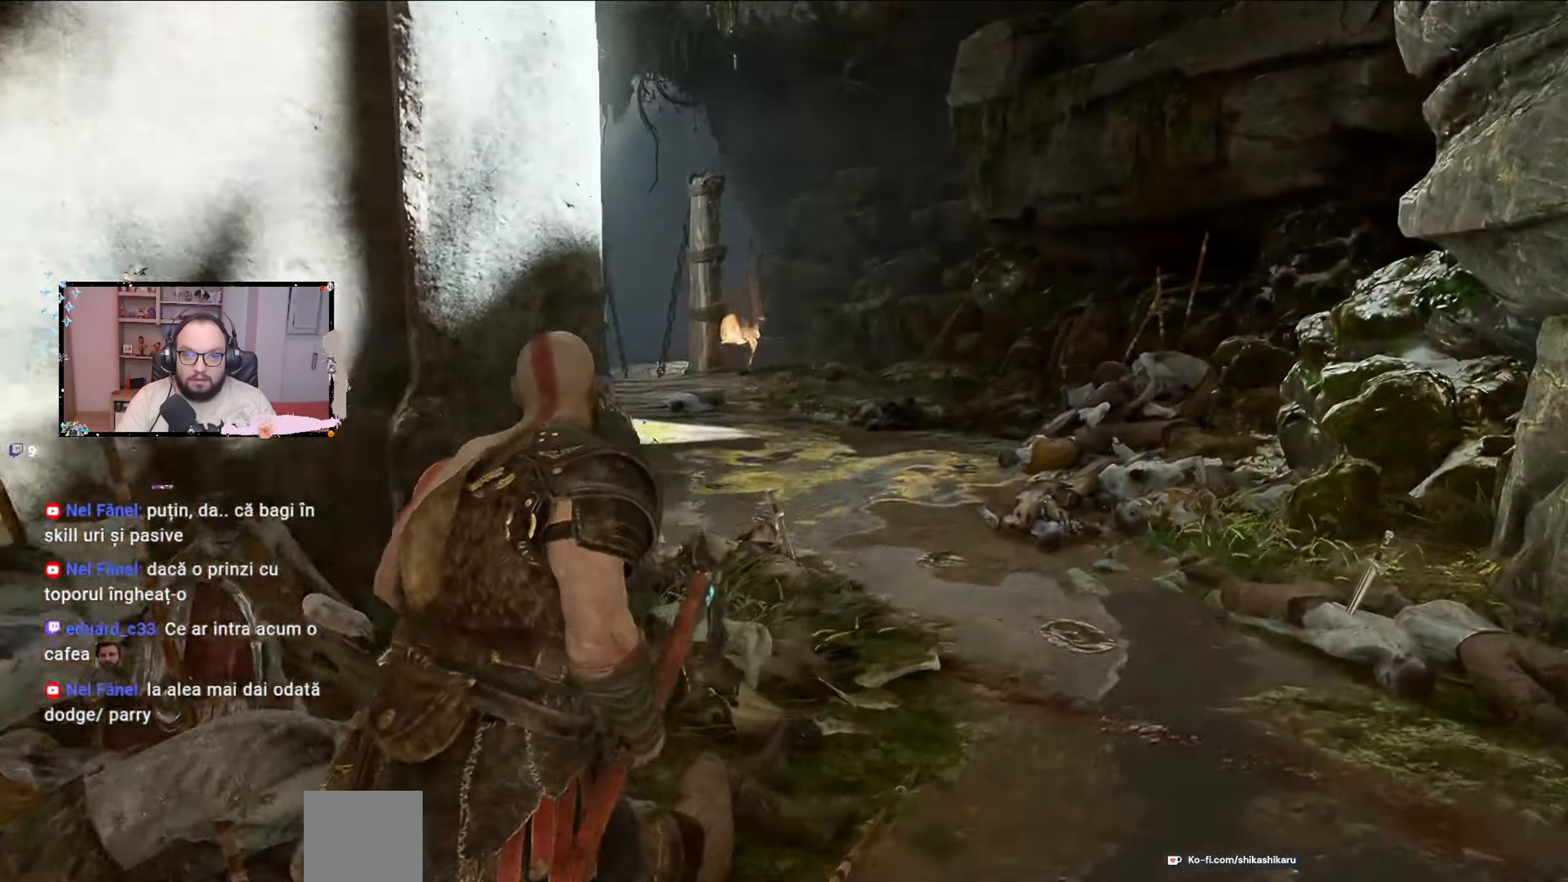
{"buttons": [], "left_stick": "up-right", "right_stick": "center", "events": []}
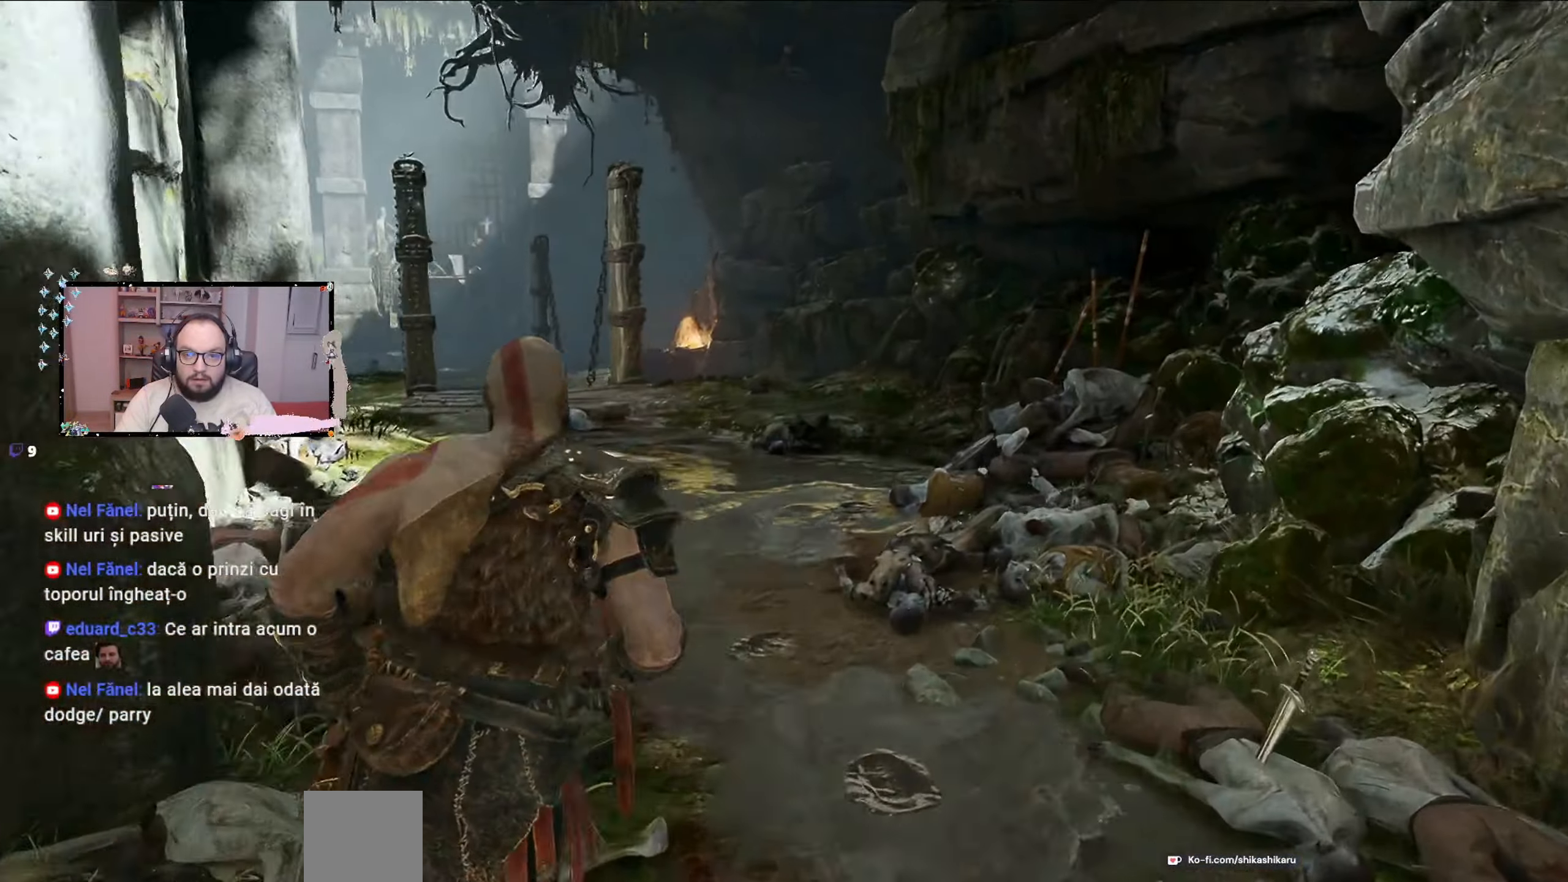
{"buttons": [], "left_stick": "center", "right_stick": "center", "events": [[333, "left_stick", "center"]]}
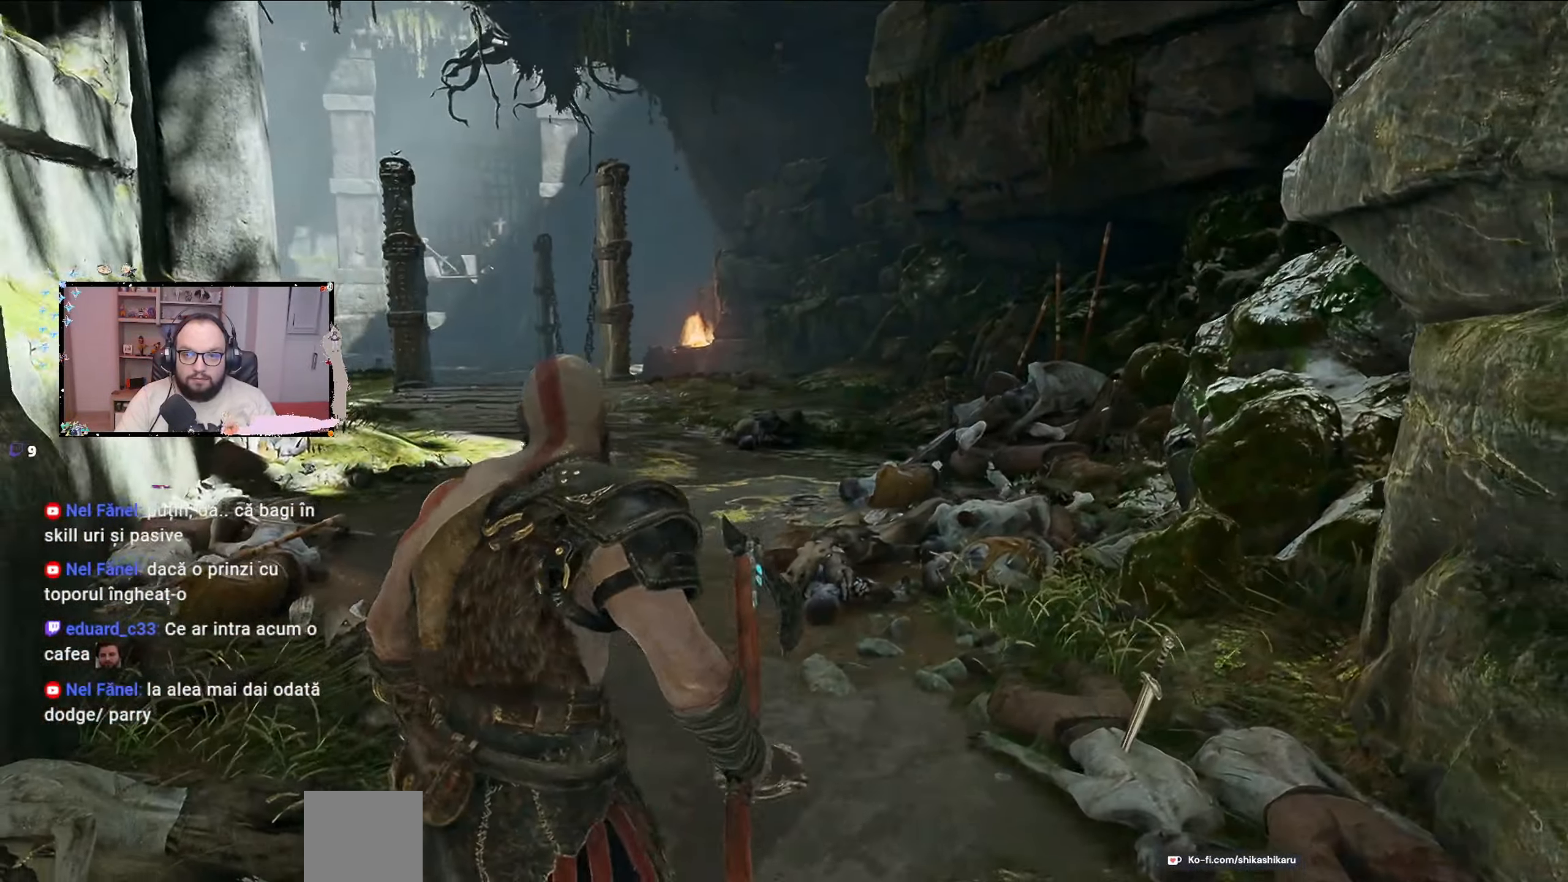
{"buttons": [], "left_stick": "up", "right_stick": "left", "events": [[500, "left_stick", "up"], [500, "right_stick", "left"]]}
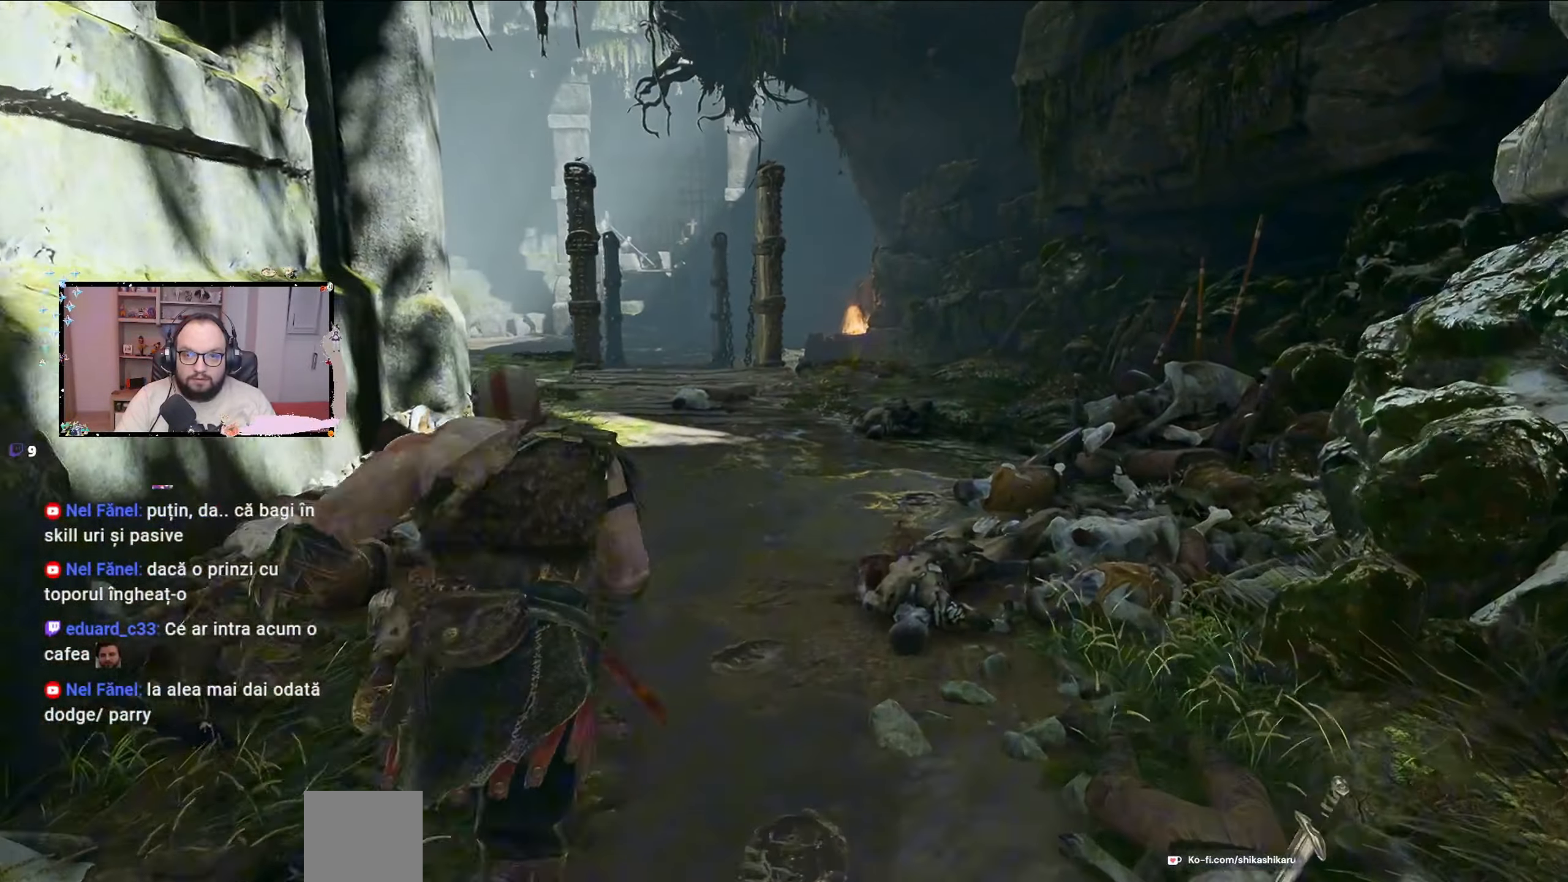
{"buttons": [], "left_stick": "up", "right_stick": "center", "events": [[200, "L3", "down"], [200, "right_stick", "center"], [267, "L3", "up"]]}
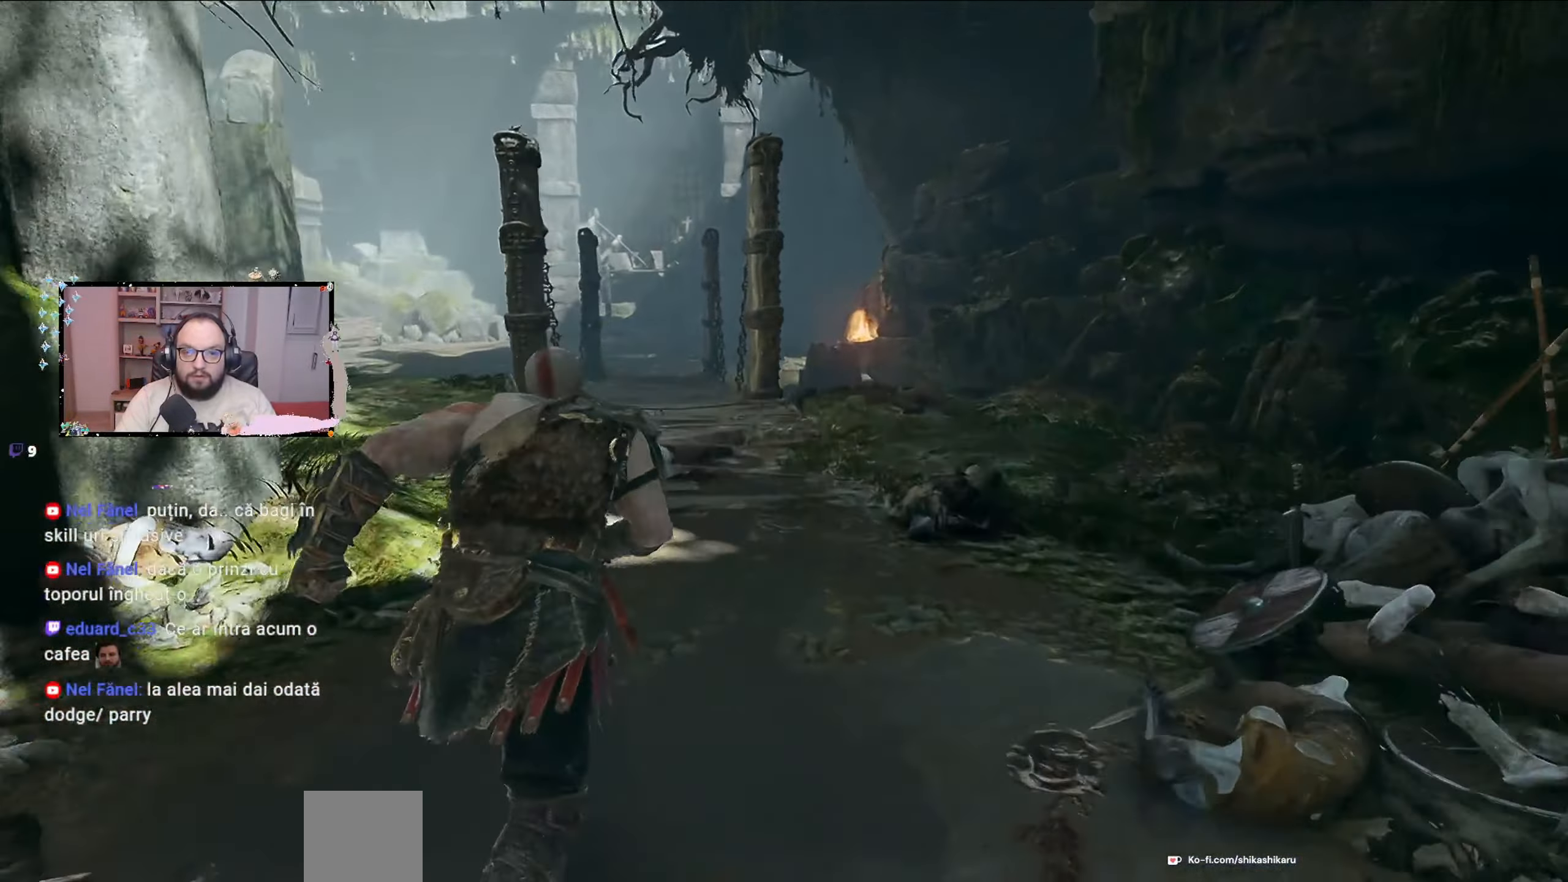
{"buttons": [], "left_stick": "up", "right_stick": "down-left", "events": [[500, "right_stick", "down-left"]]}
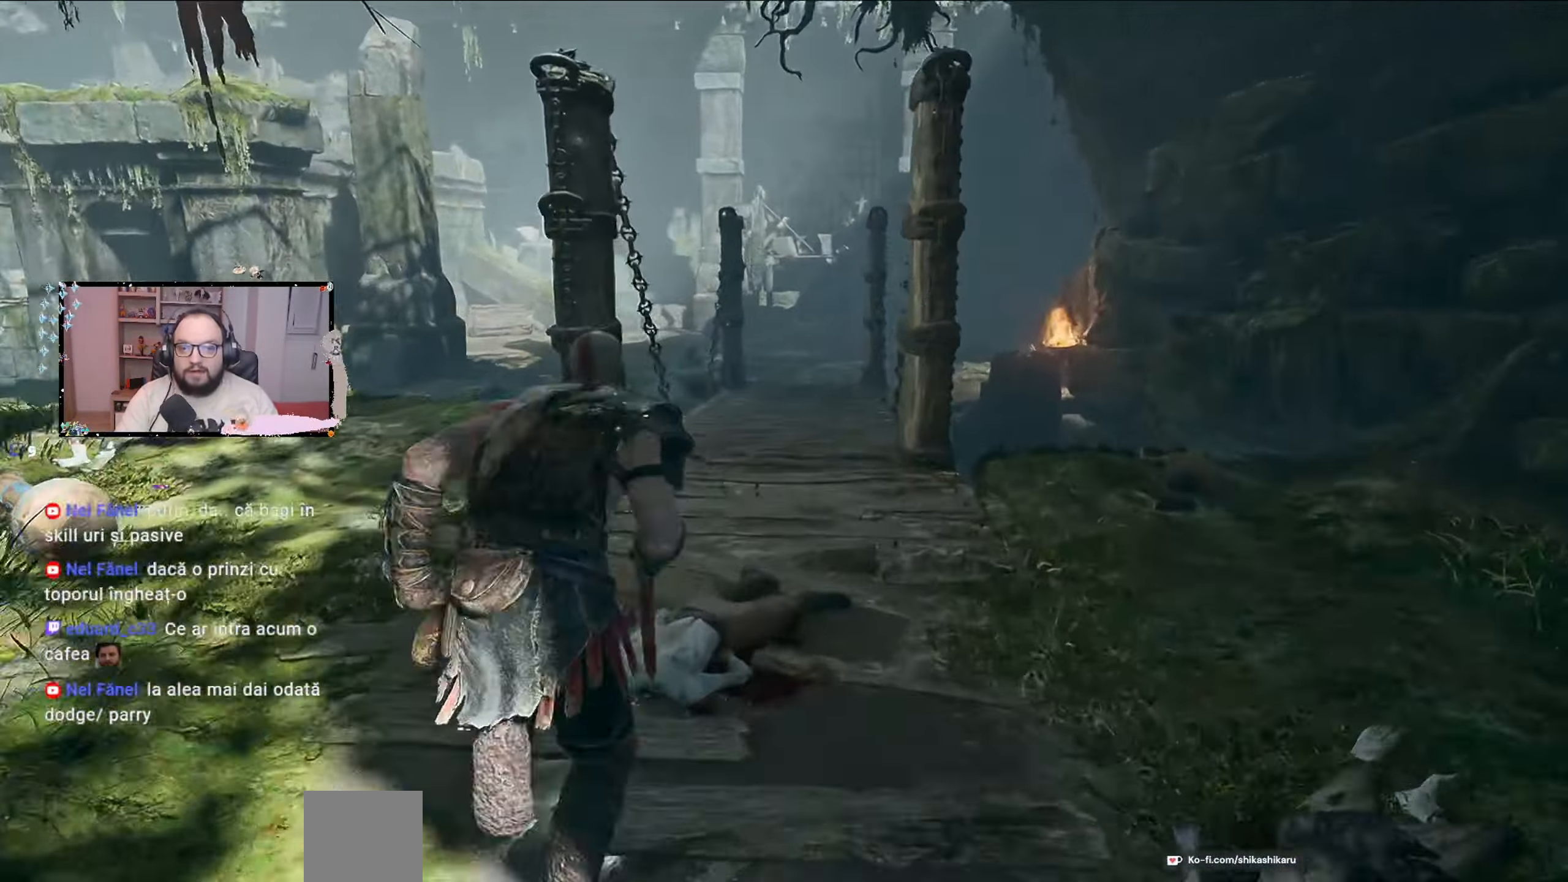
{"buttons": [], "left_stick": "up", "right_stick": "center", "events": [[167, "right_stick", "center"]]}
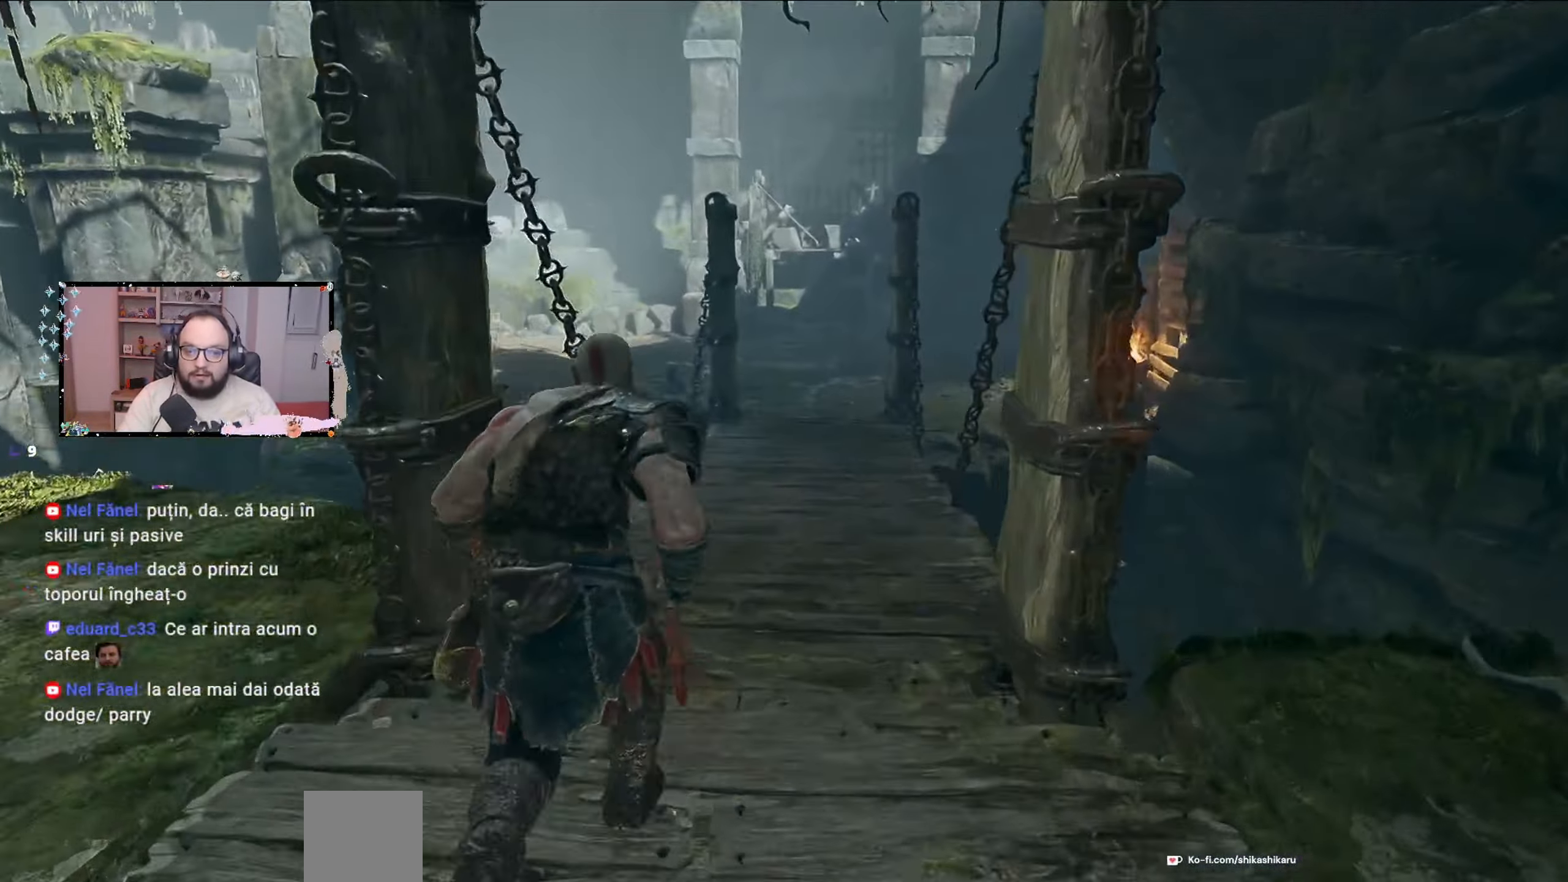
{"buttons": [], "left_stick": "up", "right_stick": "center", "events": []}
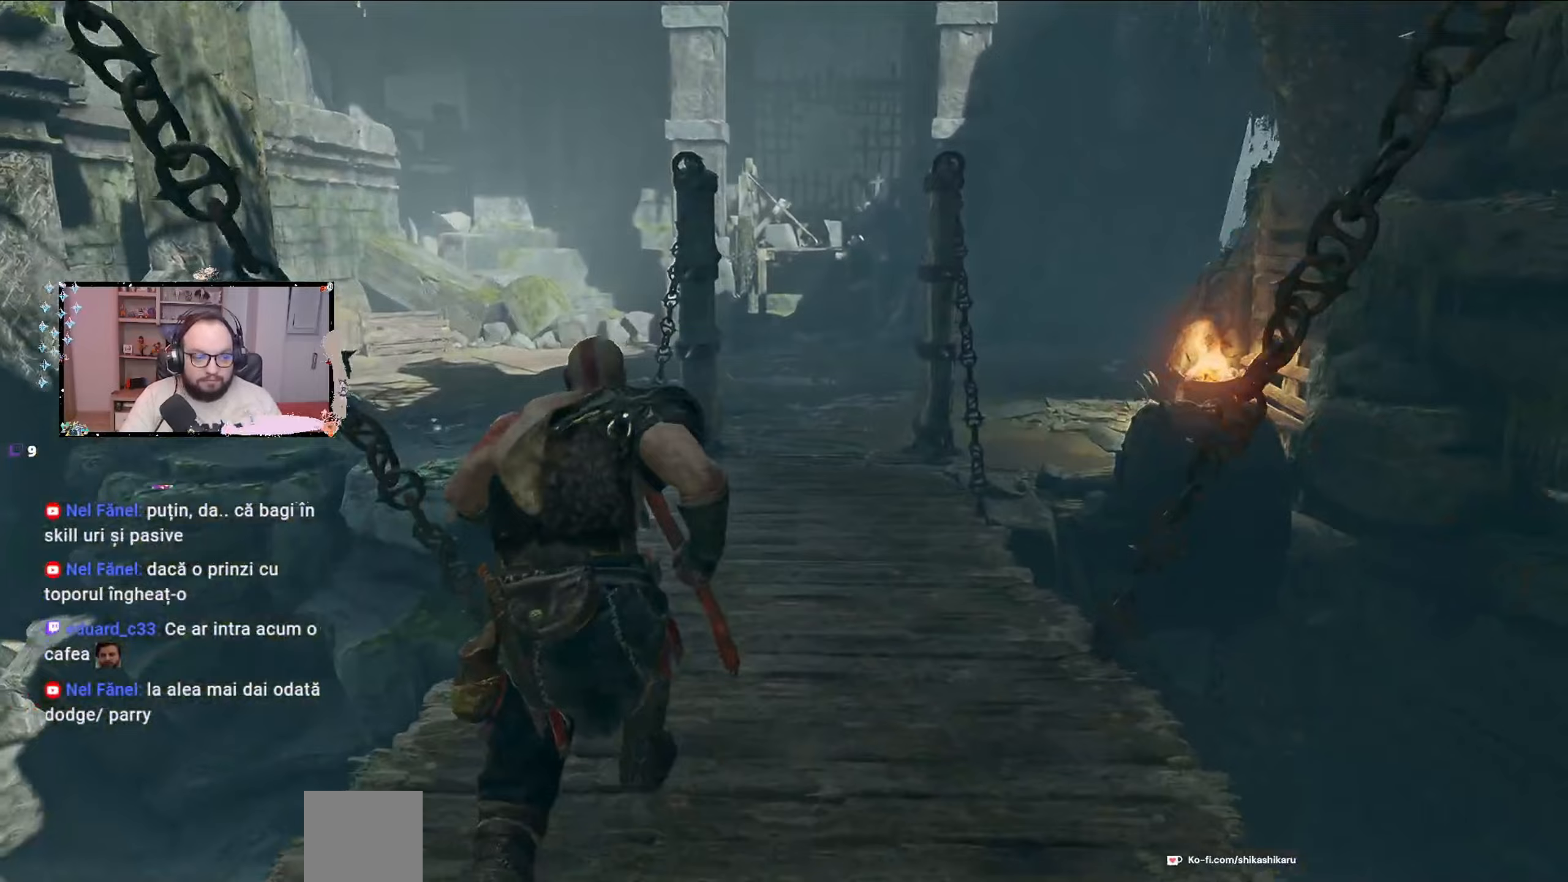
{"buttons": [], "left_stick": "up", "right_stick": "up-right", "events": [[300, "right_stick", "up-right"]]}
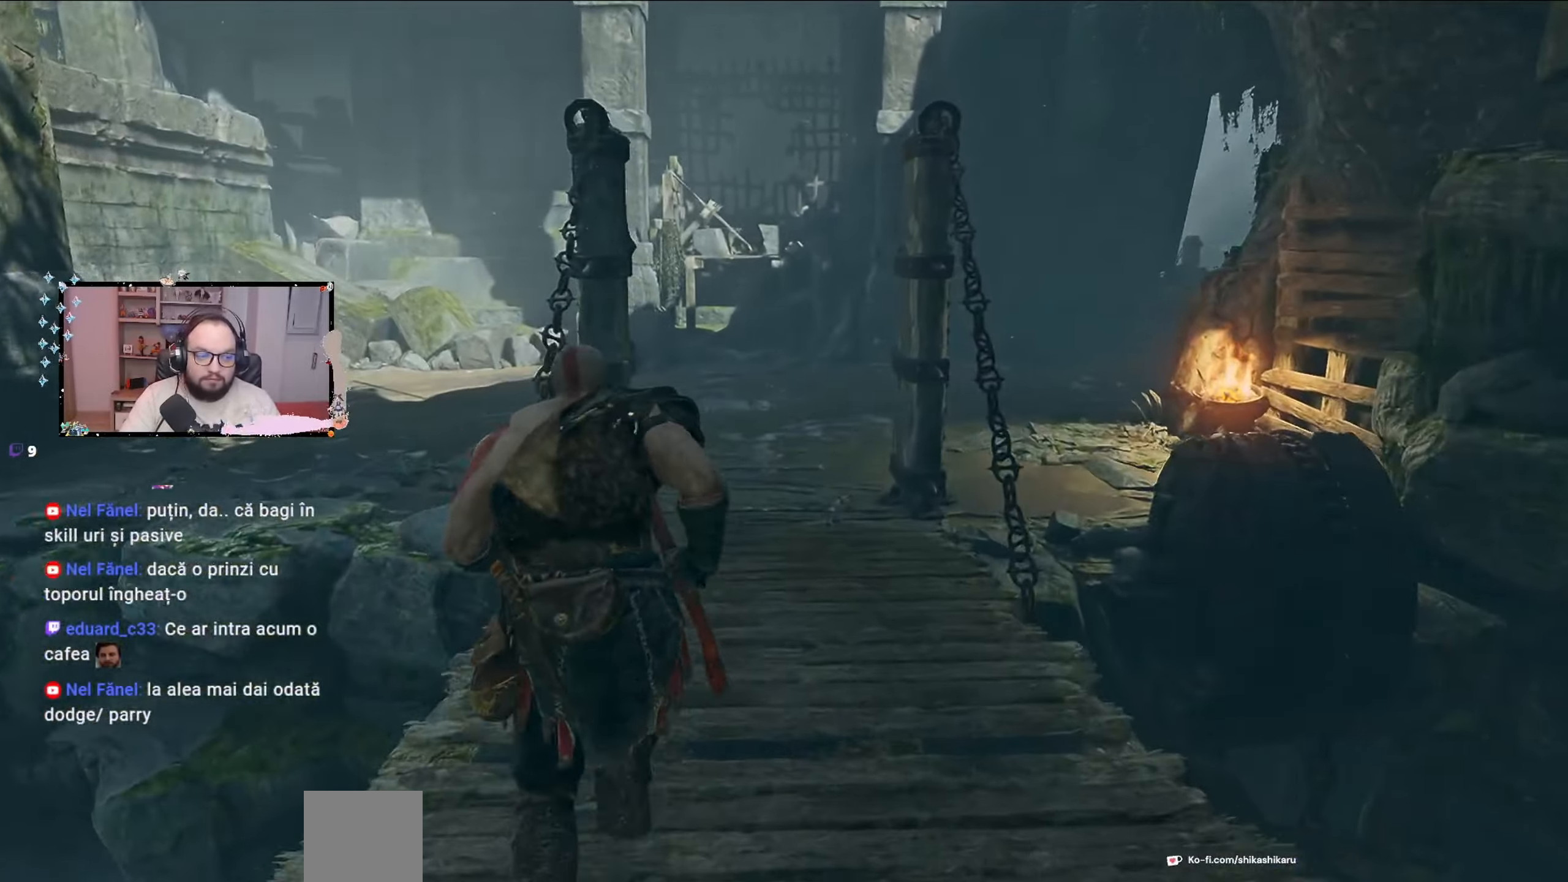
{"buttons": [], "left_stick": "up", "right_stick": "center", "events": [[200, "right_stick", "center"]]}
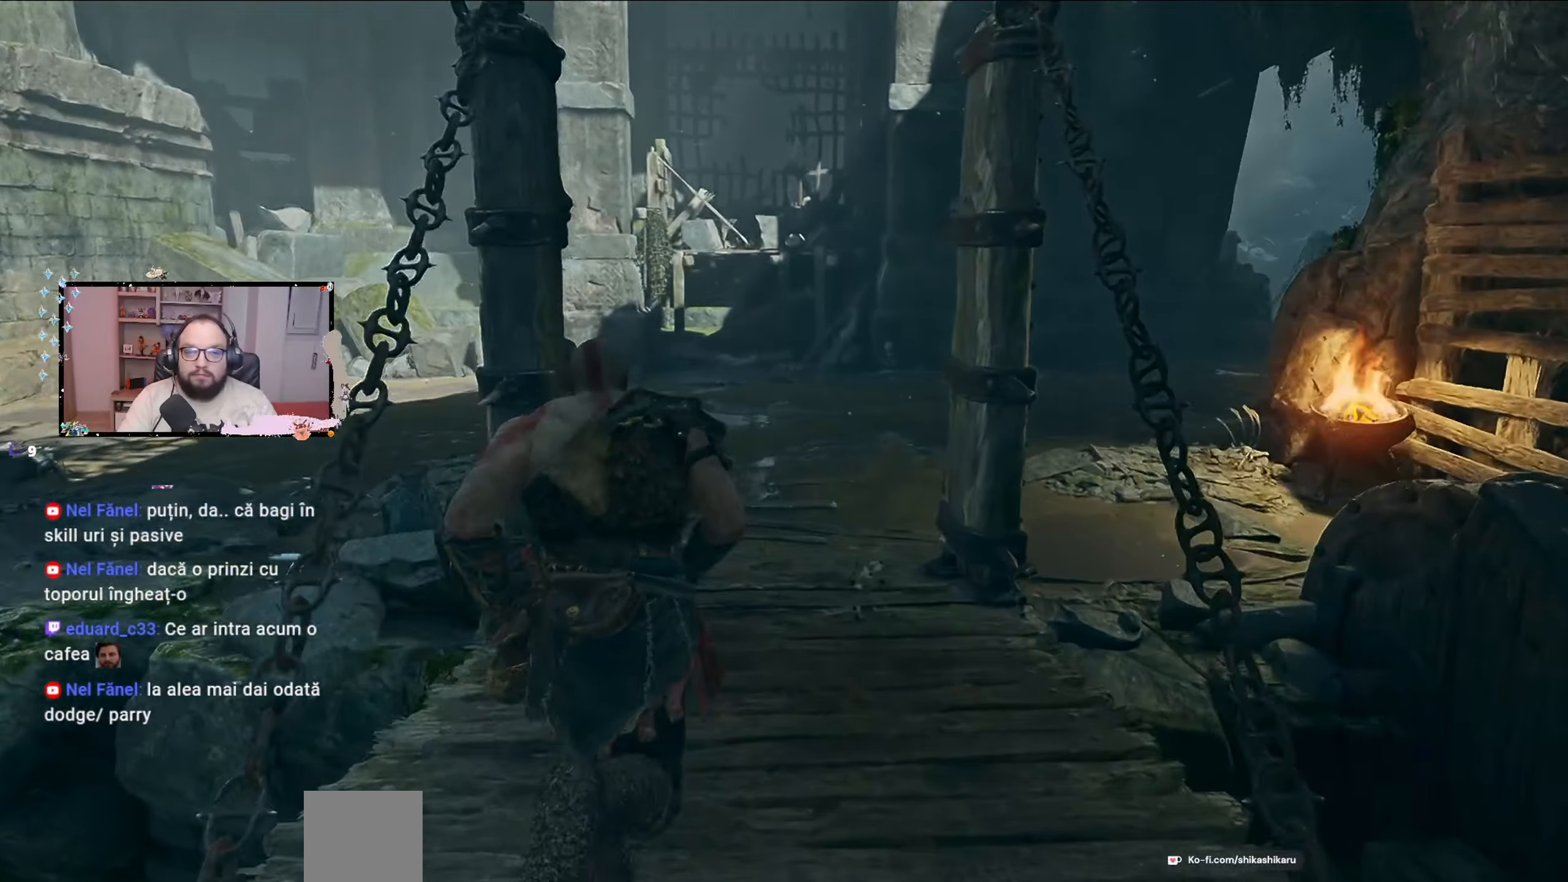
{"buttons": [], "left_stick": "up", "right_stick": "center", "events": [[100, "right_stick", "up"], [467, "right_stick", "center"]]}